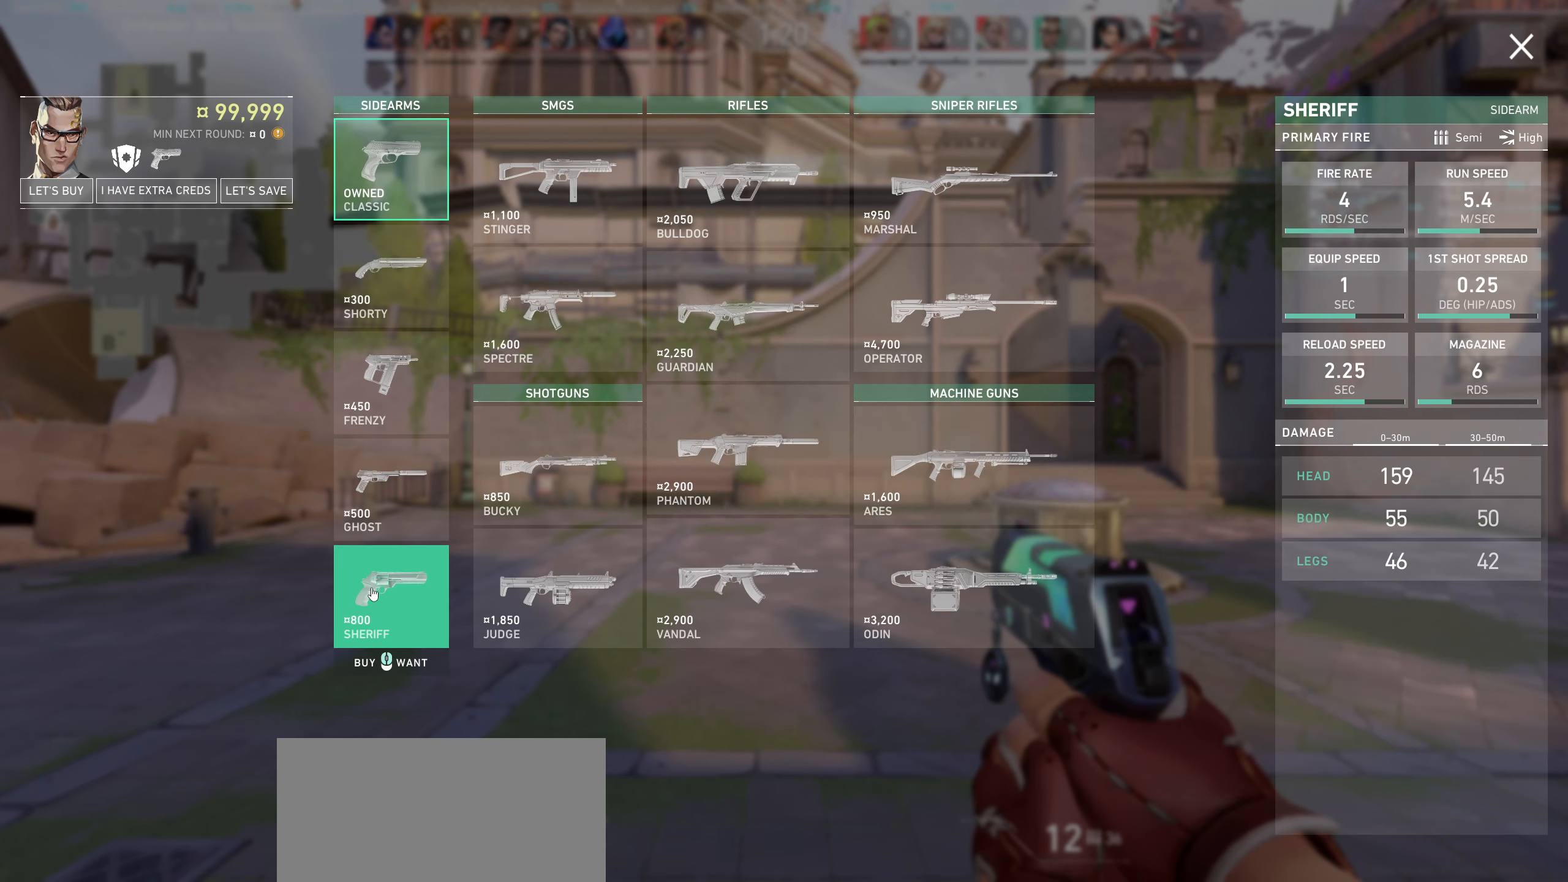
Gameplay with keyboard and mouse; each line is a JSON object with the keys and mouse buttons held at the frame after it. "events" lists presses ("down") and releases ("up") of "a", "ctrl", "d", "e", "q", "s", "shift", "space", "w", "mouse_left", "mouse_wheel" and "mouse_right" between this image and that frame as [ms after this image, input, new state], when the widget could be followed in between. "mouse_left", "mouse_wheel", "mouse_right" = the "left", "wheel", "right" buttons of the "mouse" list. No other keys are recorded. "wheel" means that the mouse wheel is clicked or scrolled. Mouse movement is not recorded.
{"keys": [], "mouse": [], "events": [[100, "mouse_left", "down"], [200, "mouse_left", "up"]]}
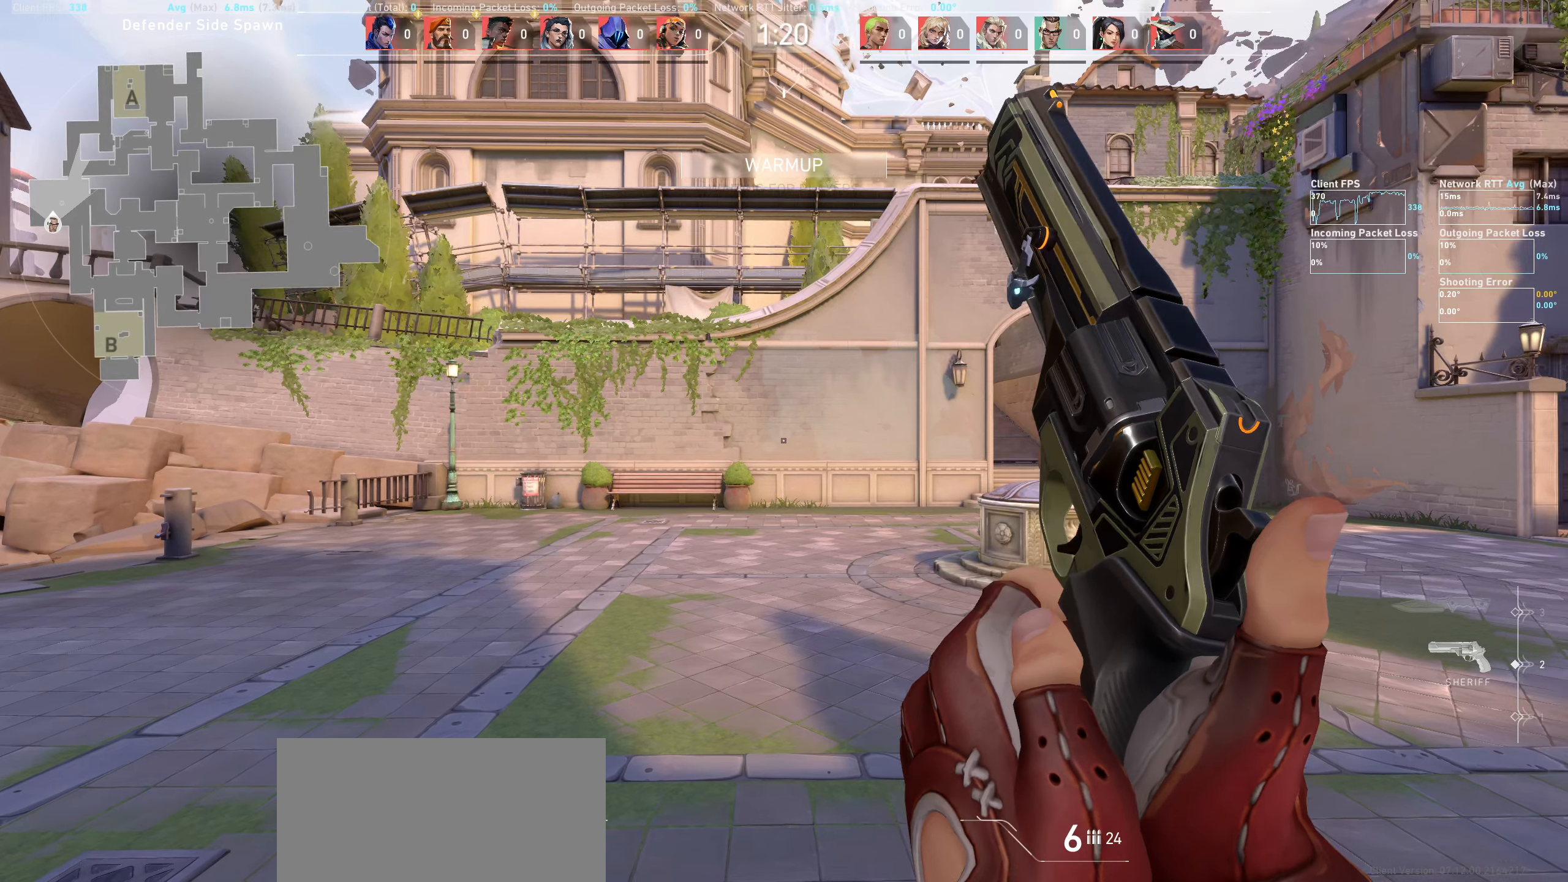
{"keys": [], "mouse": [], "events": [[367, "d", "down"], [450, "d", "up"]]}
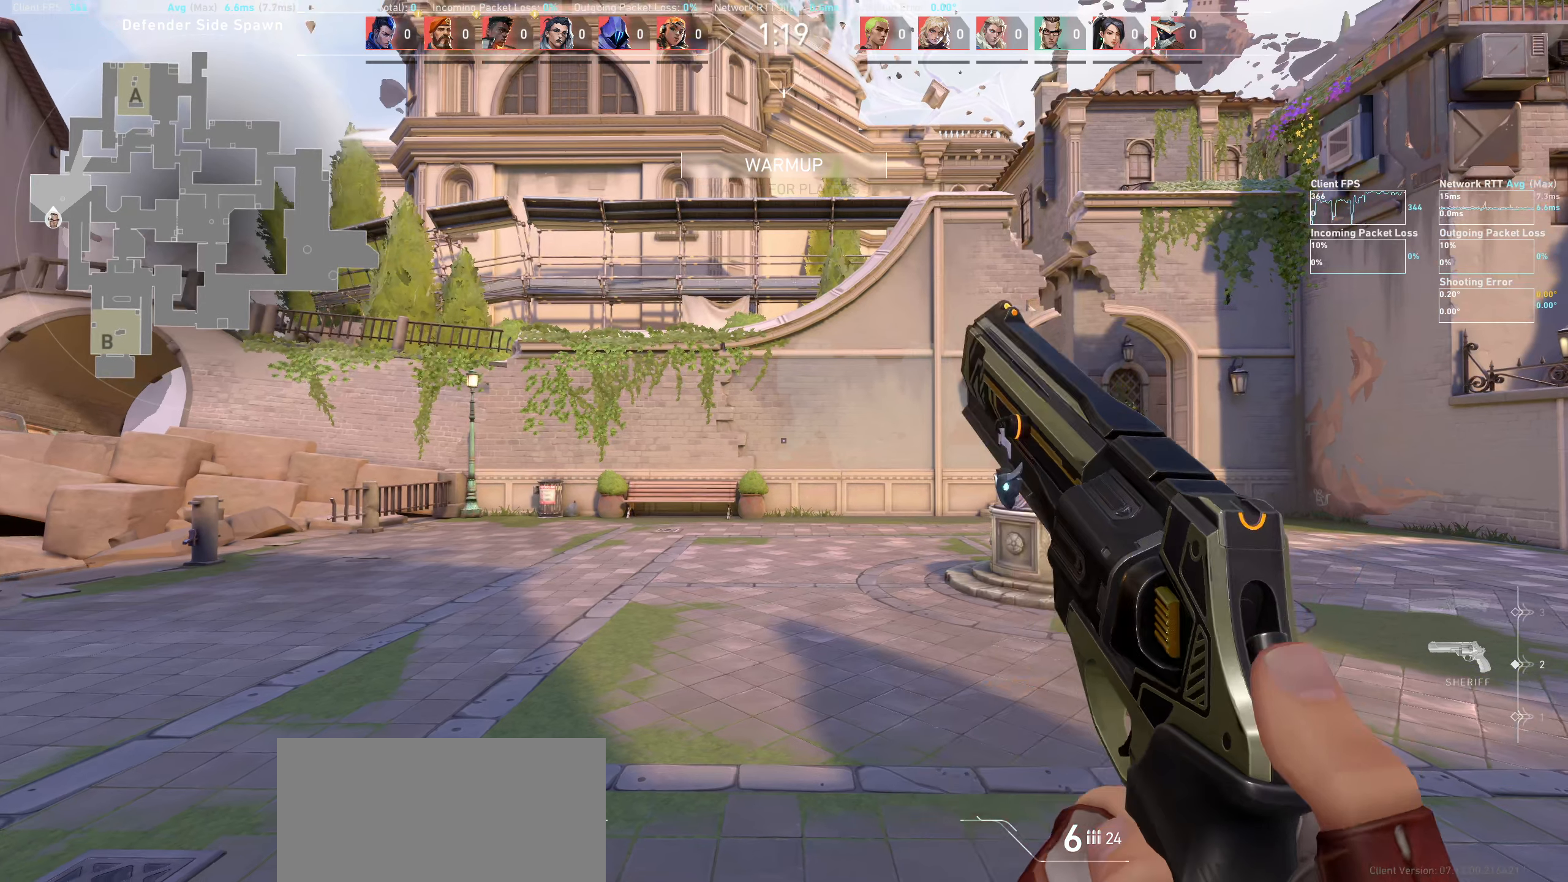
{"keys": ["a", "w"], "mouse": [], "events": [[150, "a", "down"], [283, "w", "down"]]}
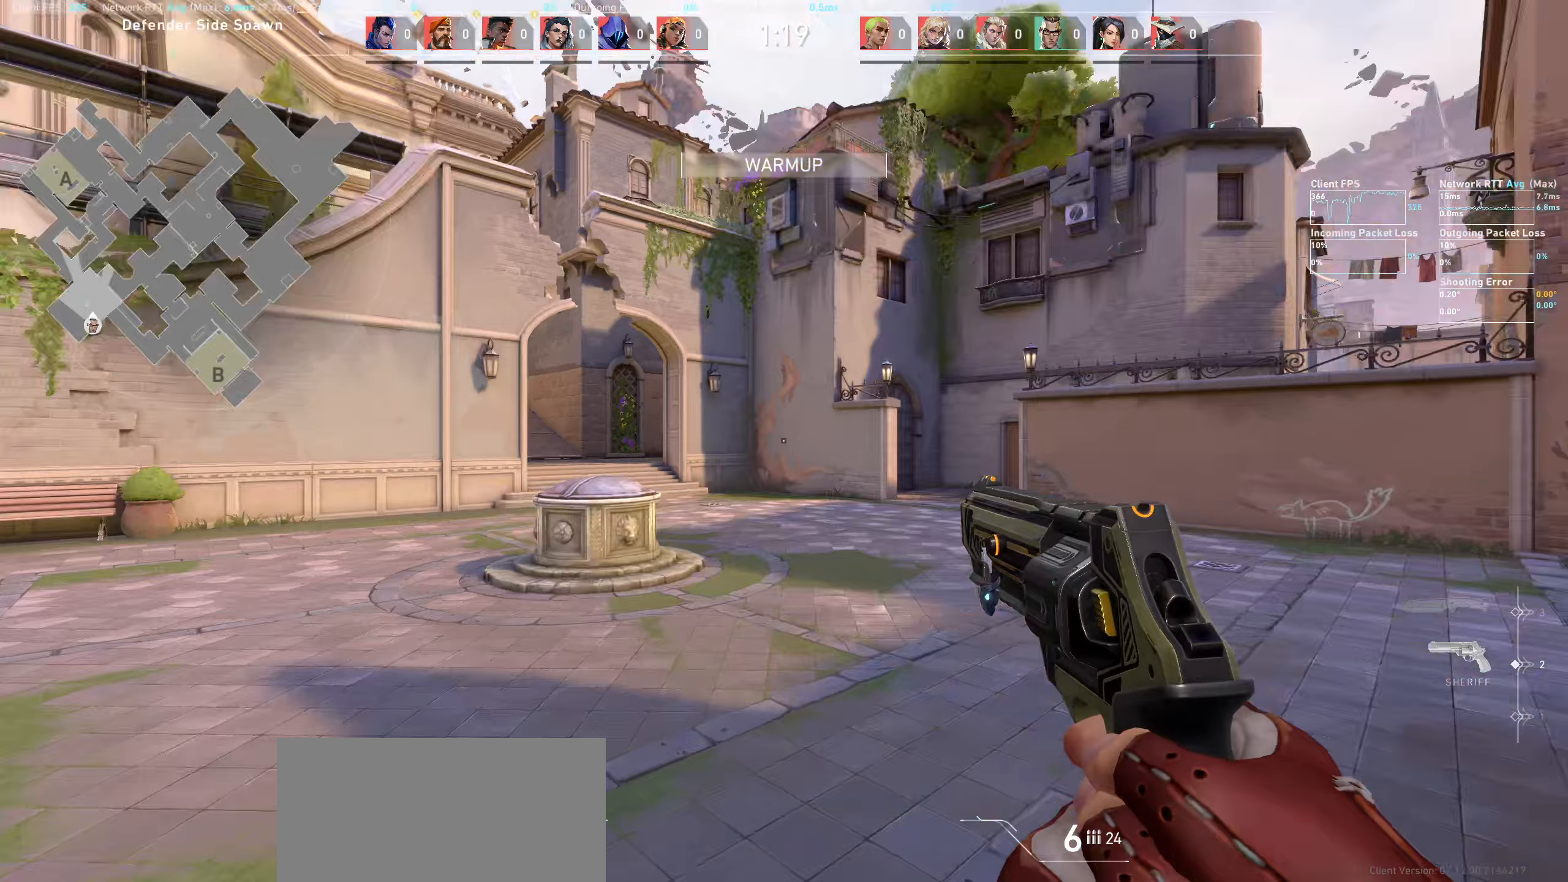
{"keys": ["a", "w"], "mouse": [], "events": []}
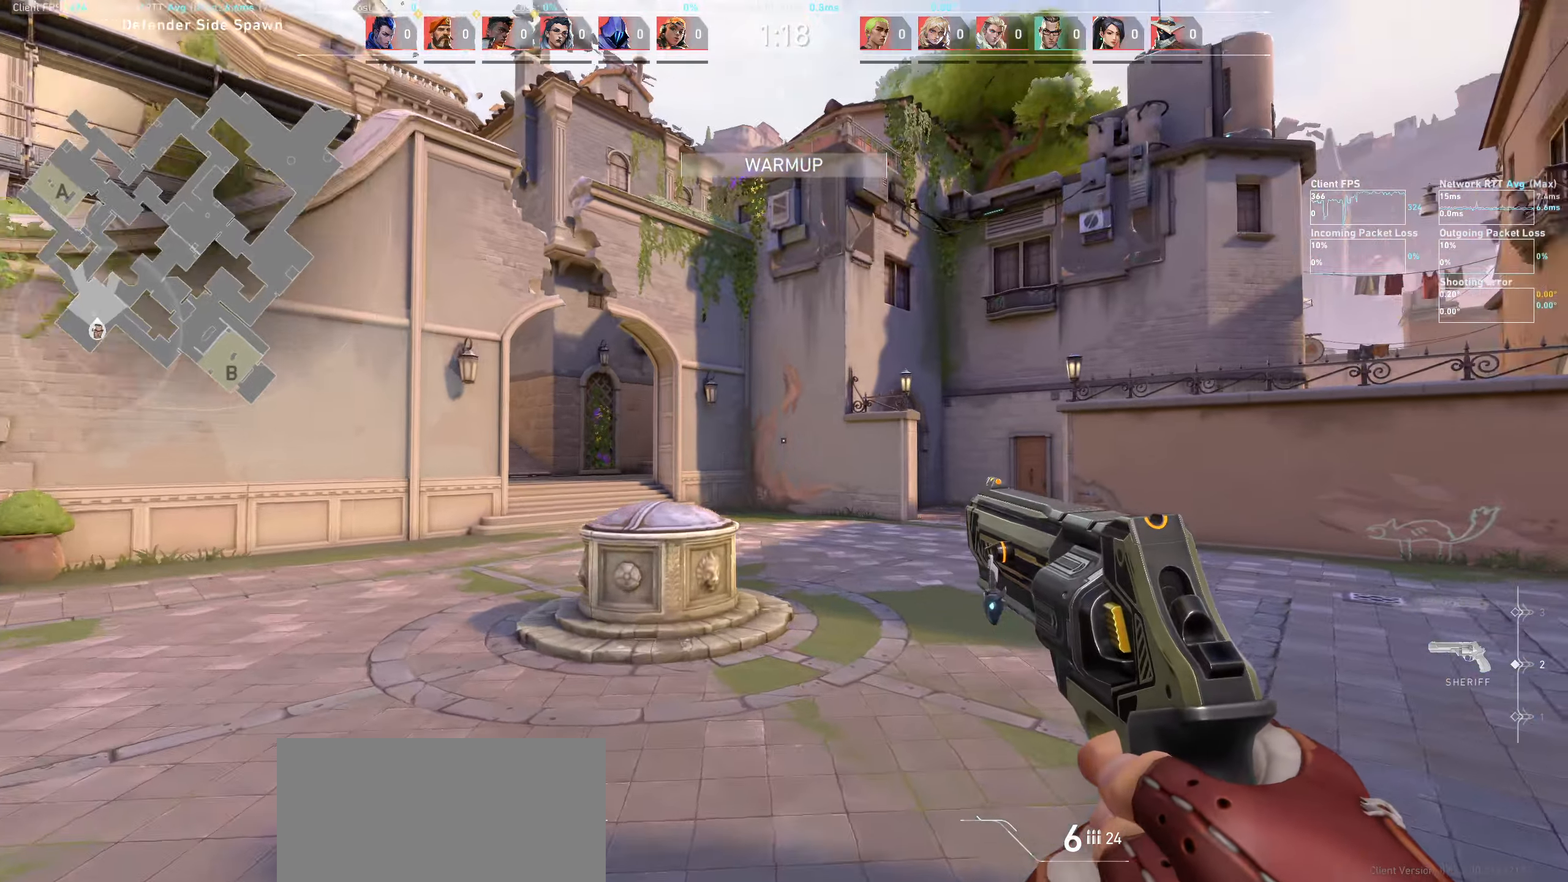
{"keys": ["a"], "mouse": [], "events": [[17, "w", "up"], [217, "w", "down"], [383, "w", "up"]]}
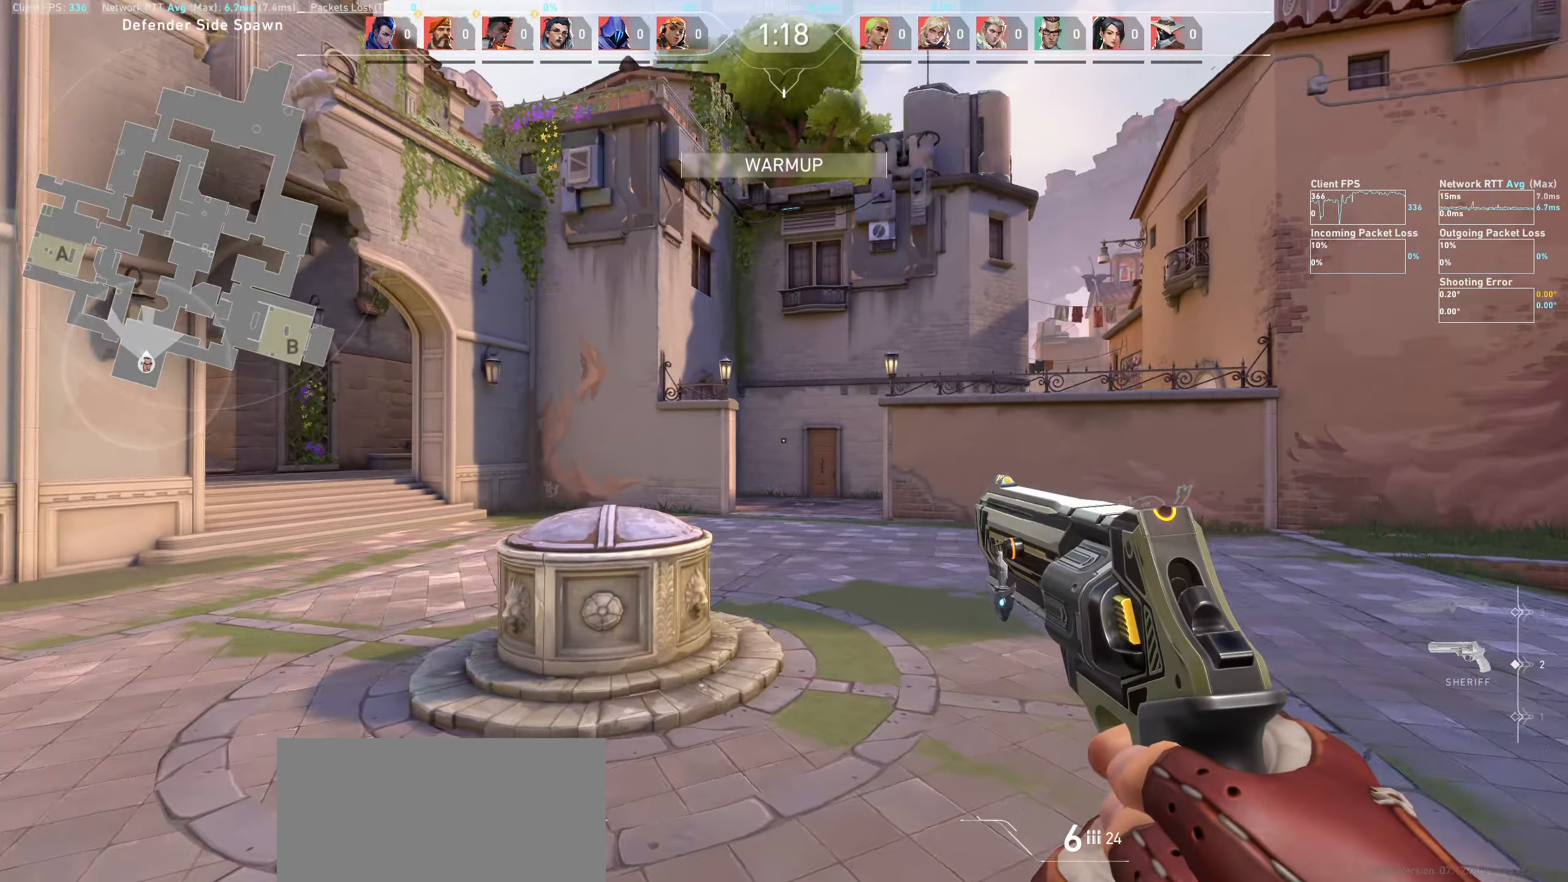
{"keys": ["a", "w"], "mouse": [], "events": [[433, "w", "down"]]}
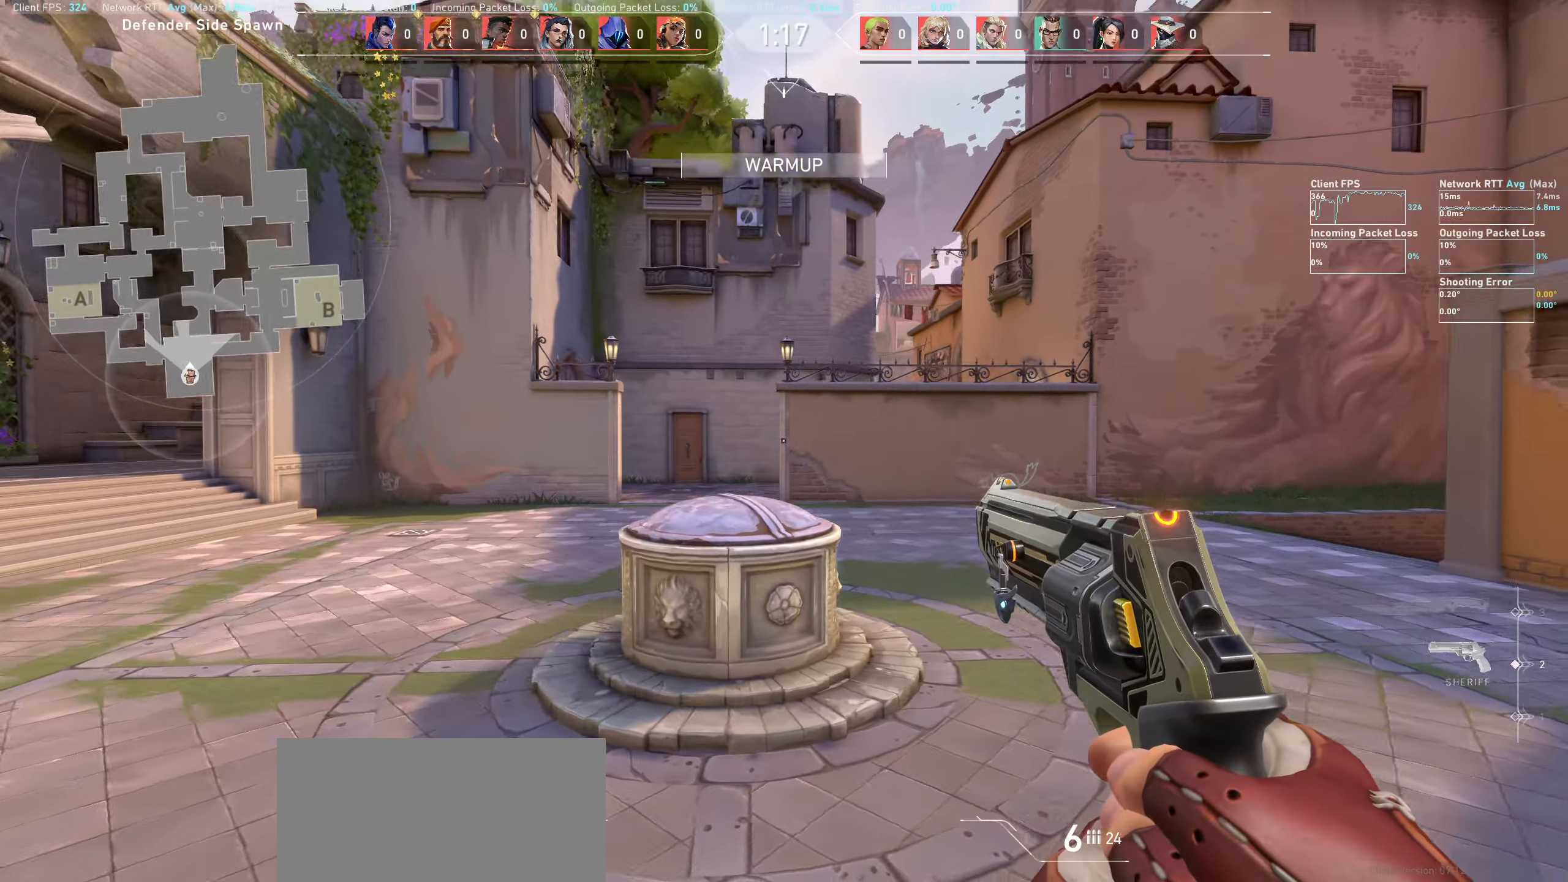
{"keys": ["a"], "mouse": [], "events": [[83, "w", "up"], [300, "w", "down"], [417, "w", "up"]]}
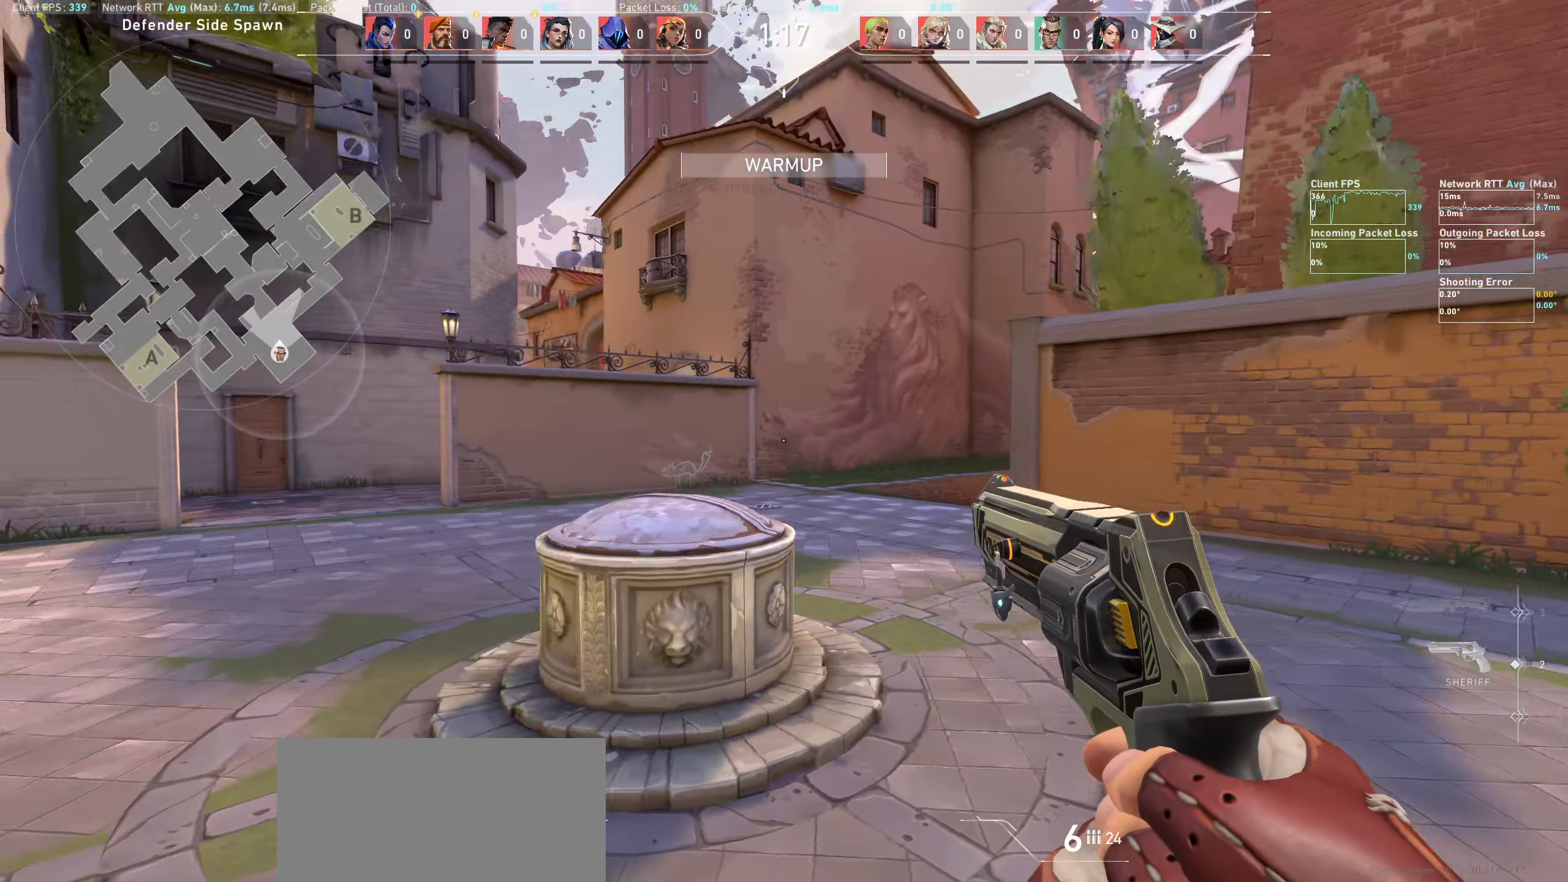
{"keys": ["a", "w"], "mouse": [], "events": [[200, "w", "down"], [400, "w", "up"], [500, "w", "down"]]}
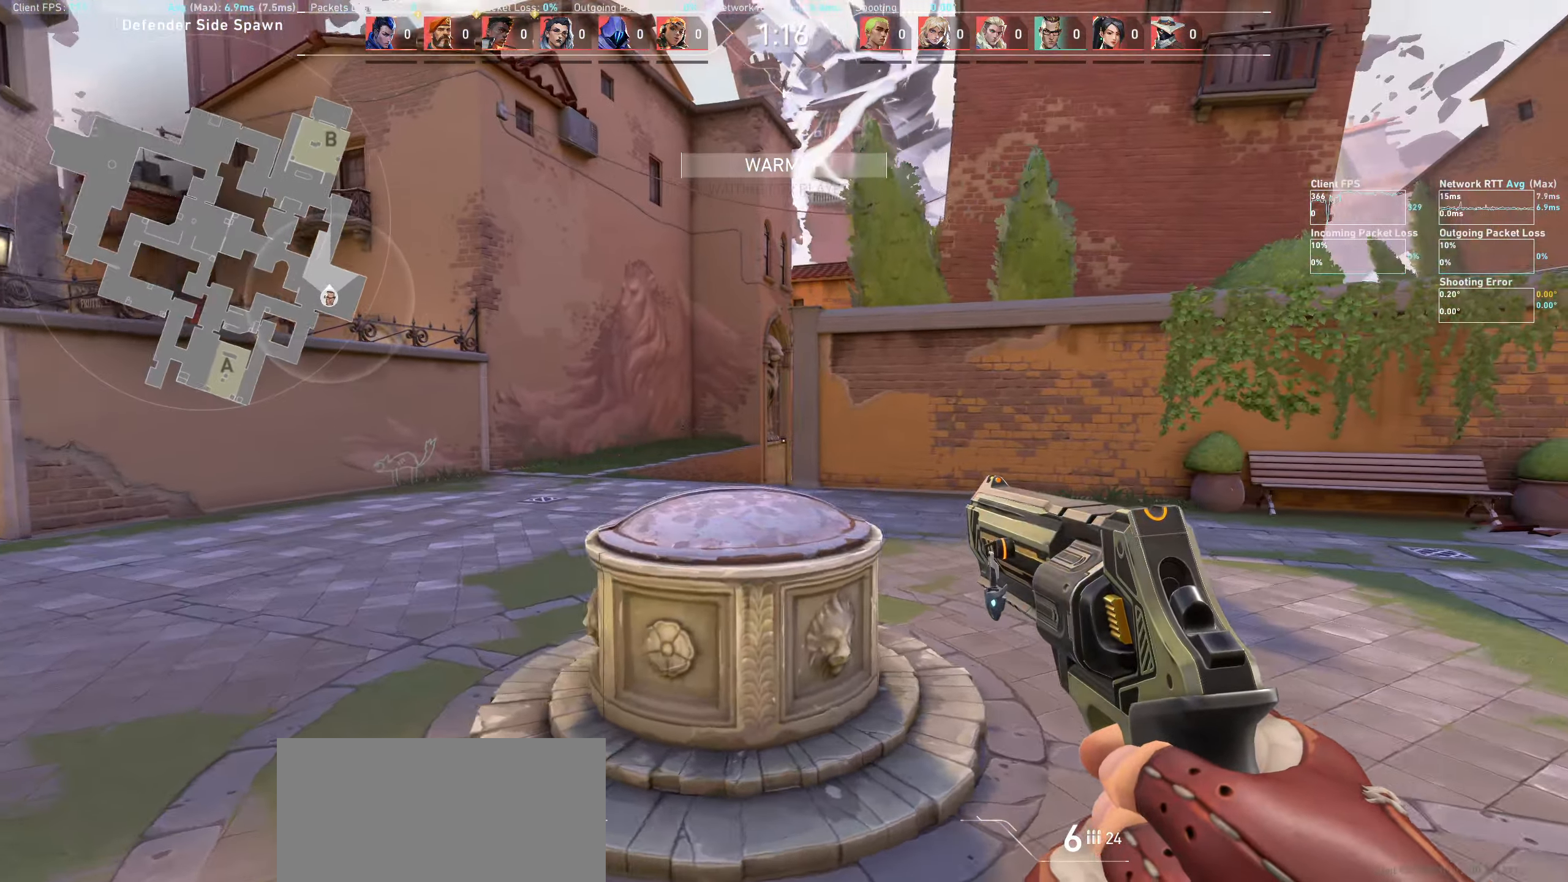
{"keys": ["a"], "mouse": [], "events": [[183, "w", "up"]]}
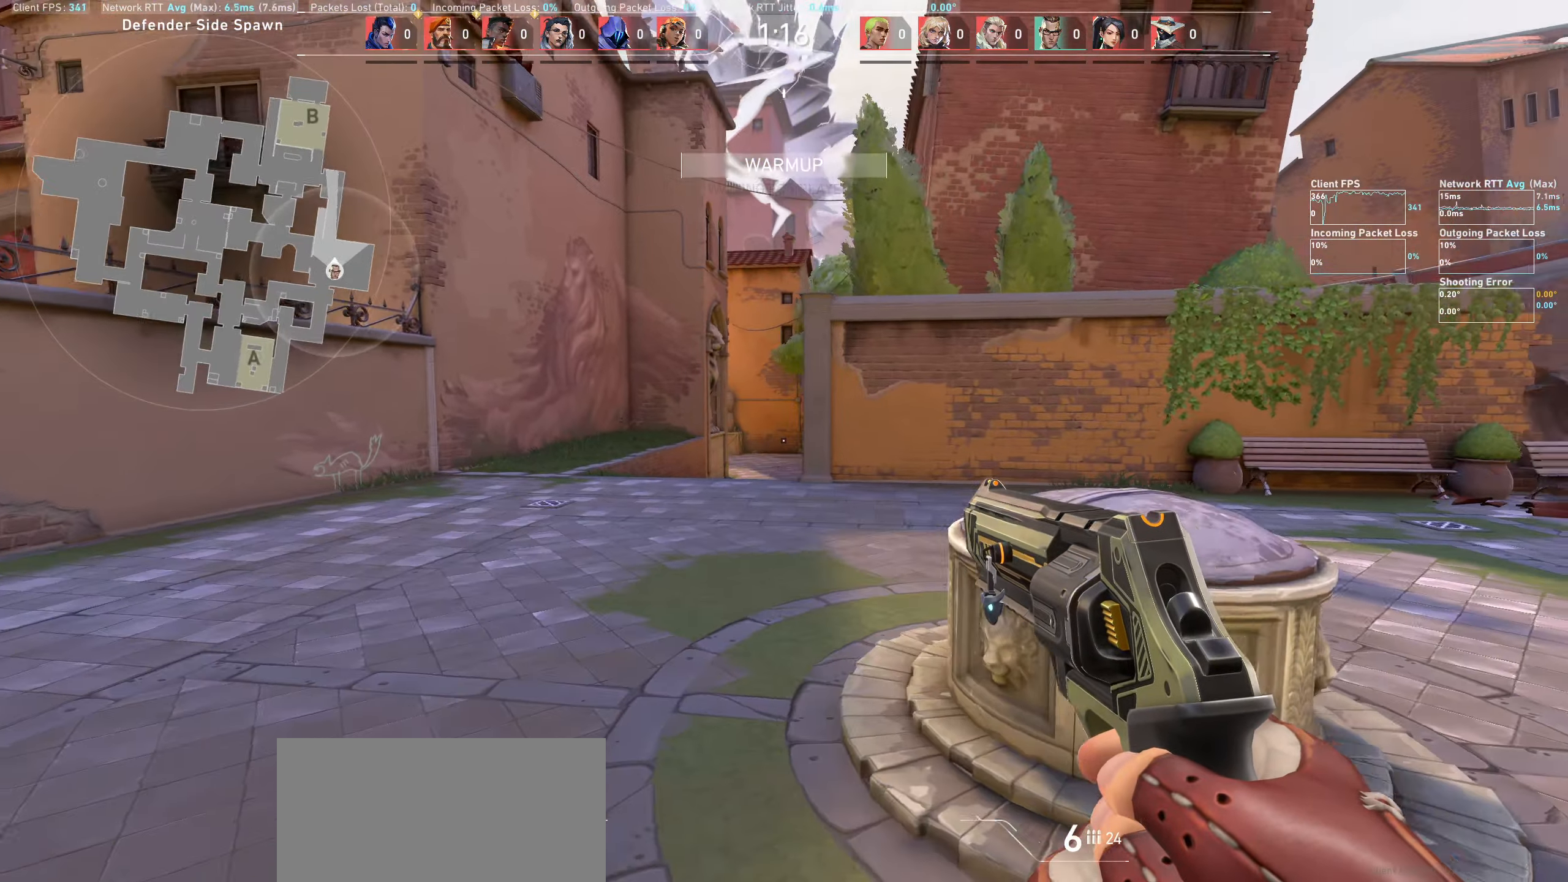
{"keys": ["a", "w"], "mouse": [], "events": [[417, "w", "down"]]}
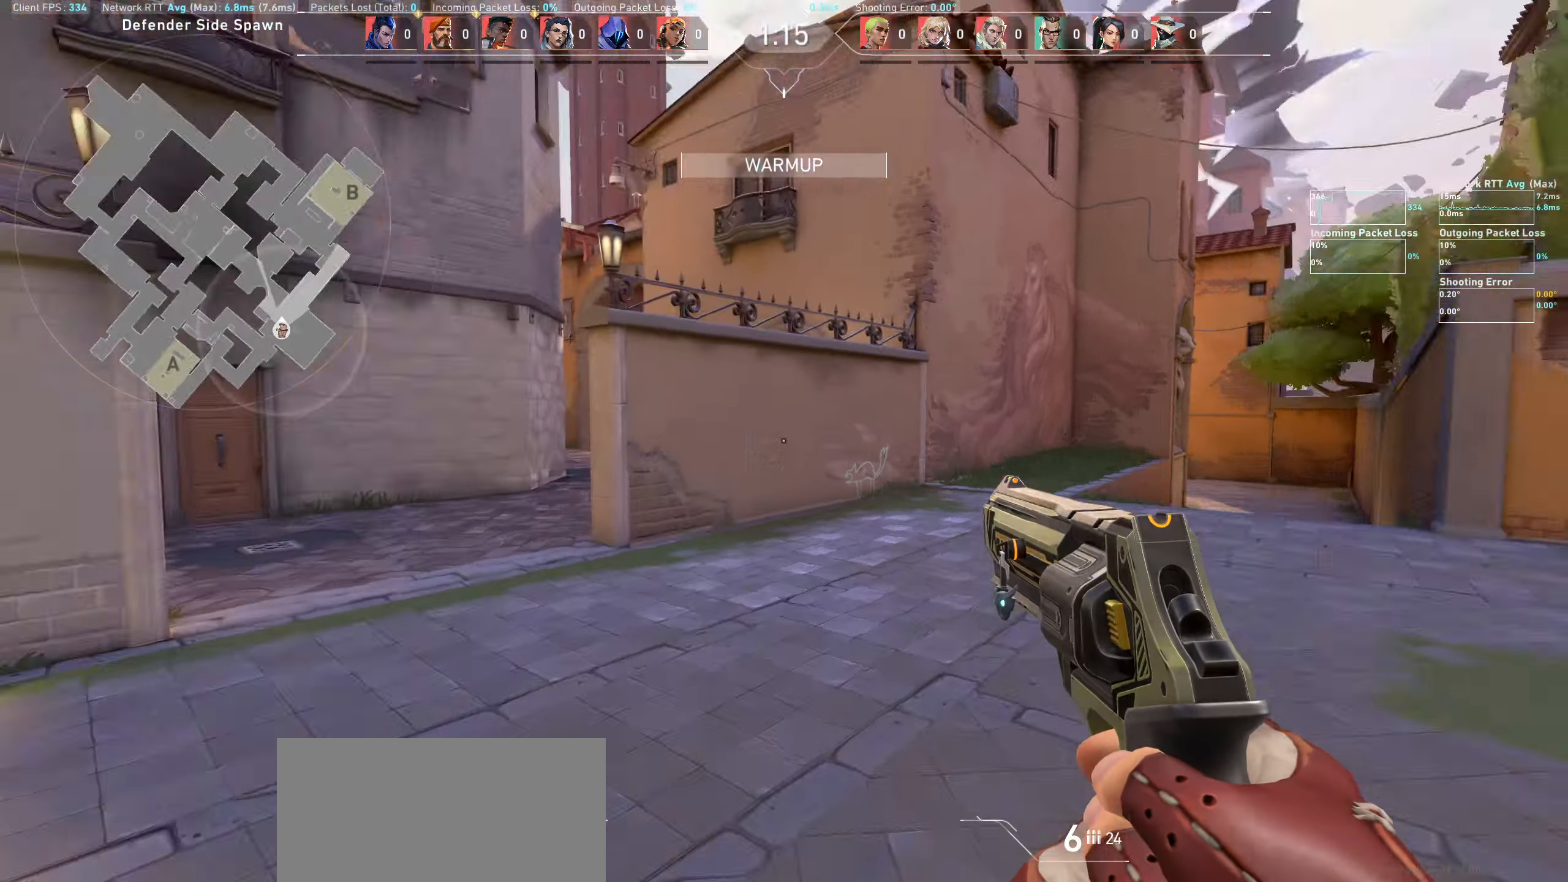
{"keys": ["w"], "mouse": [], "events": [[17, "a", "up"]]}
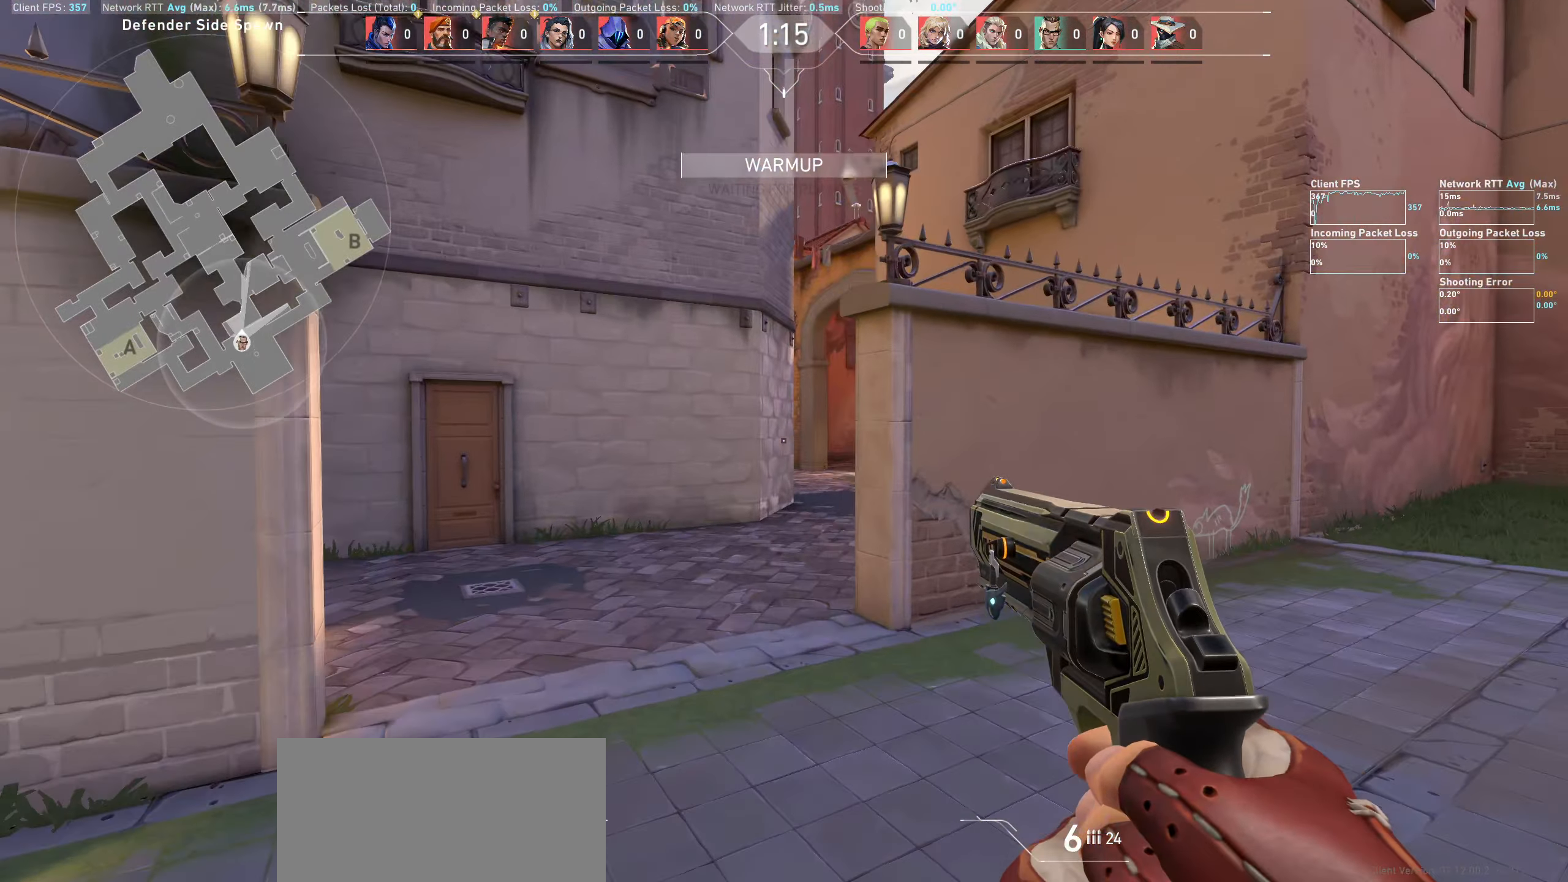
{"keys": ["a", "w"], "mouse": [], "events": [[100, "a", "down"]]}
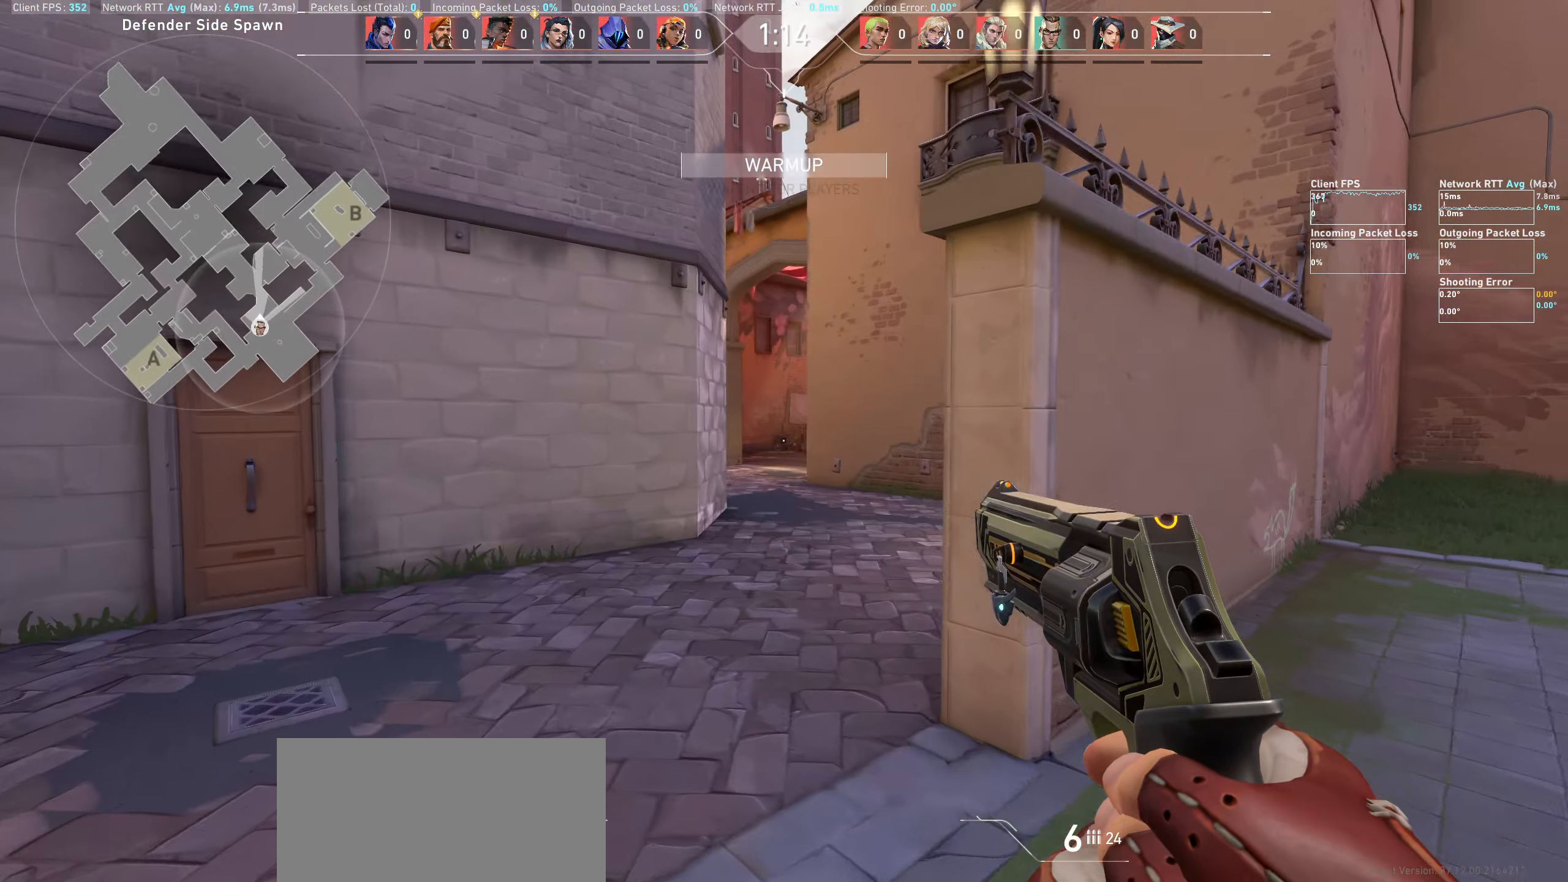
{"keys": ["d"], "mouse": [], "events": [[33, "a", "up"], [283, "d", "down"], [350, "w", "up"]]}
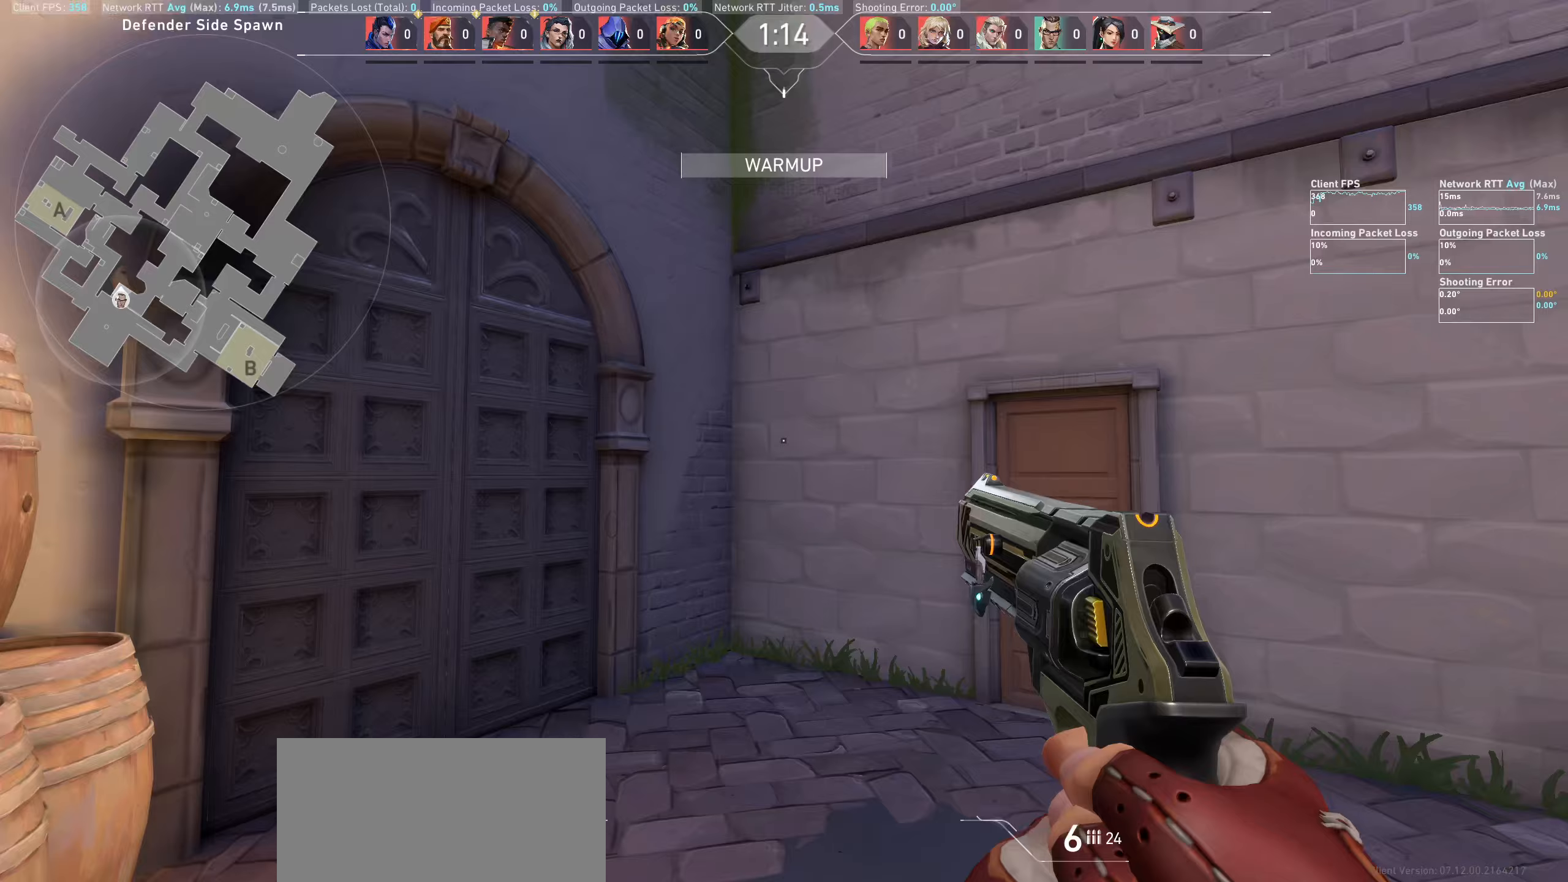
{"keys": ["d", "w"], "mouse": [], "events": [[317, "w", "down"]]}
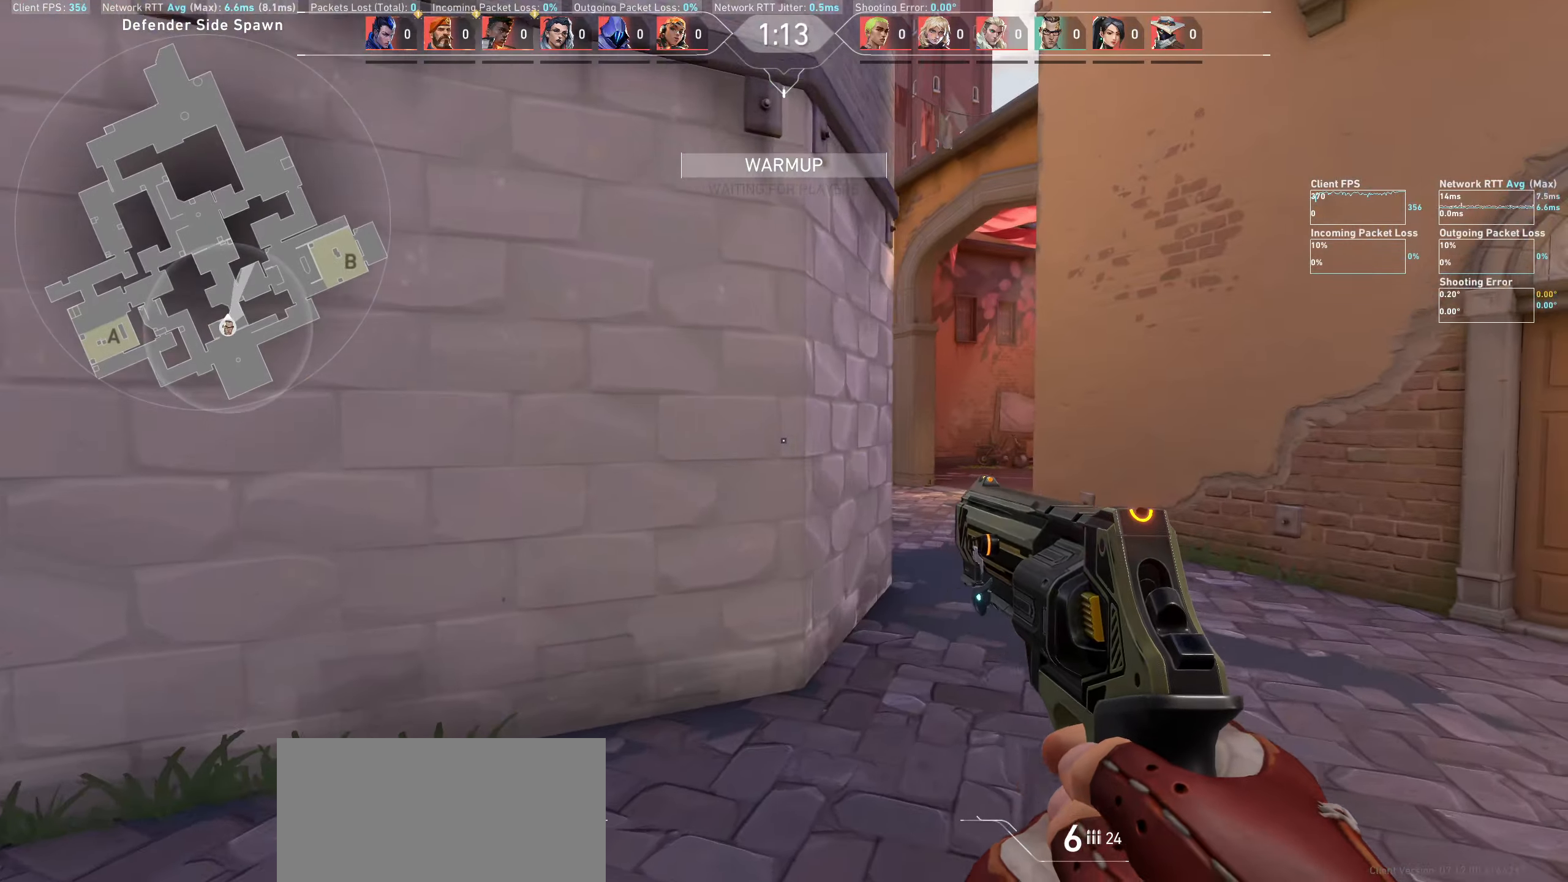
{"keys": ["d", "w"], "mouse": [], "events": [[33, "w", "up"], [217, "w", "down"]]}
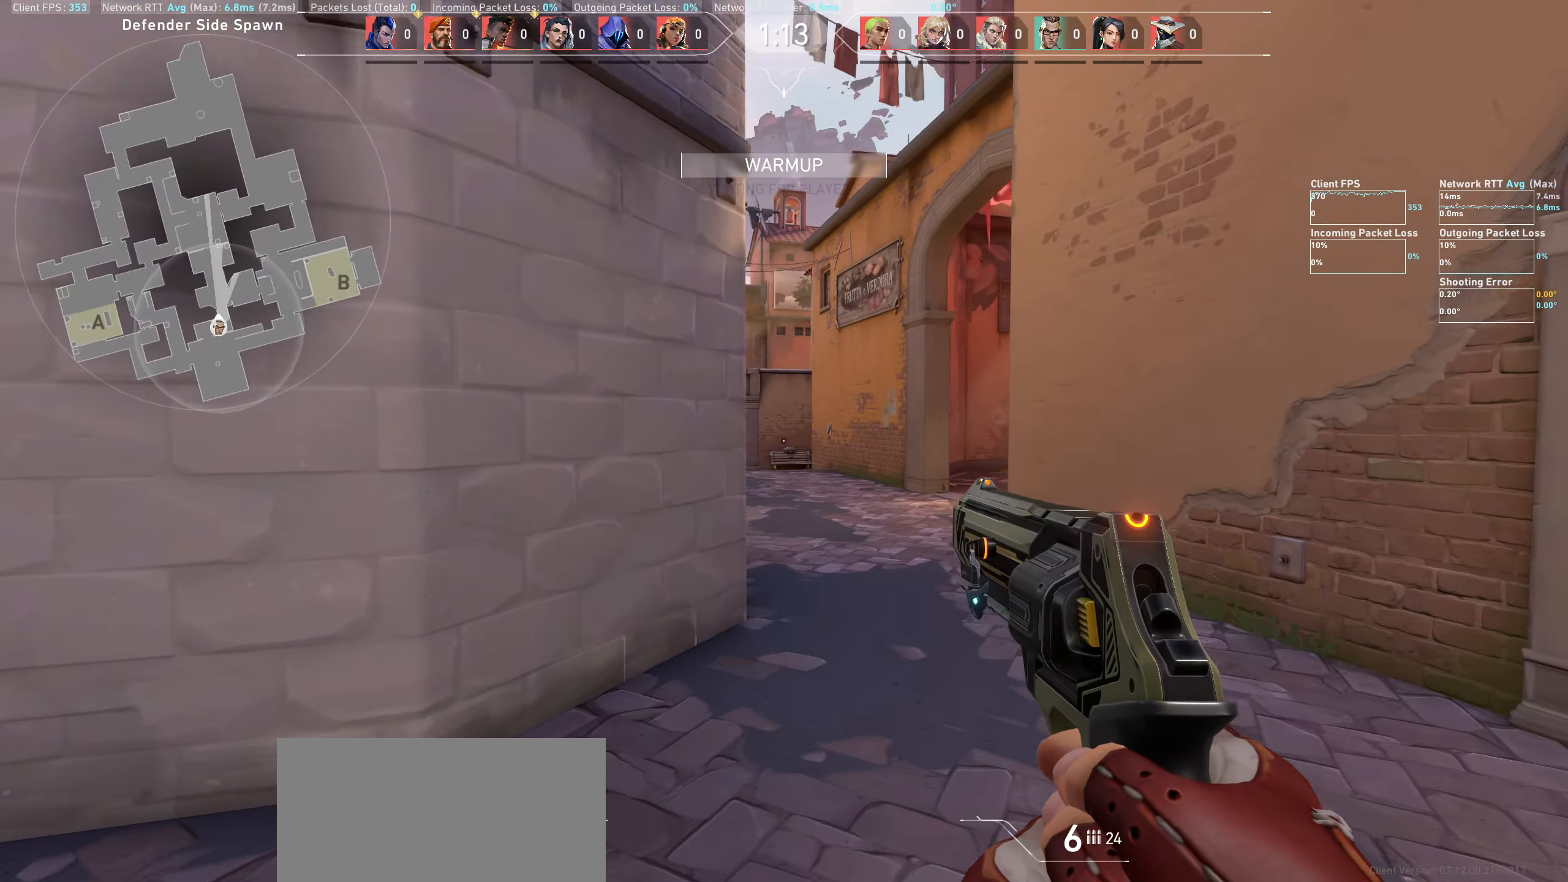
{"keys": ["w"], "mouse": [], "events": [[450, "d", "up"]]}
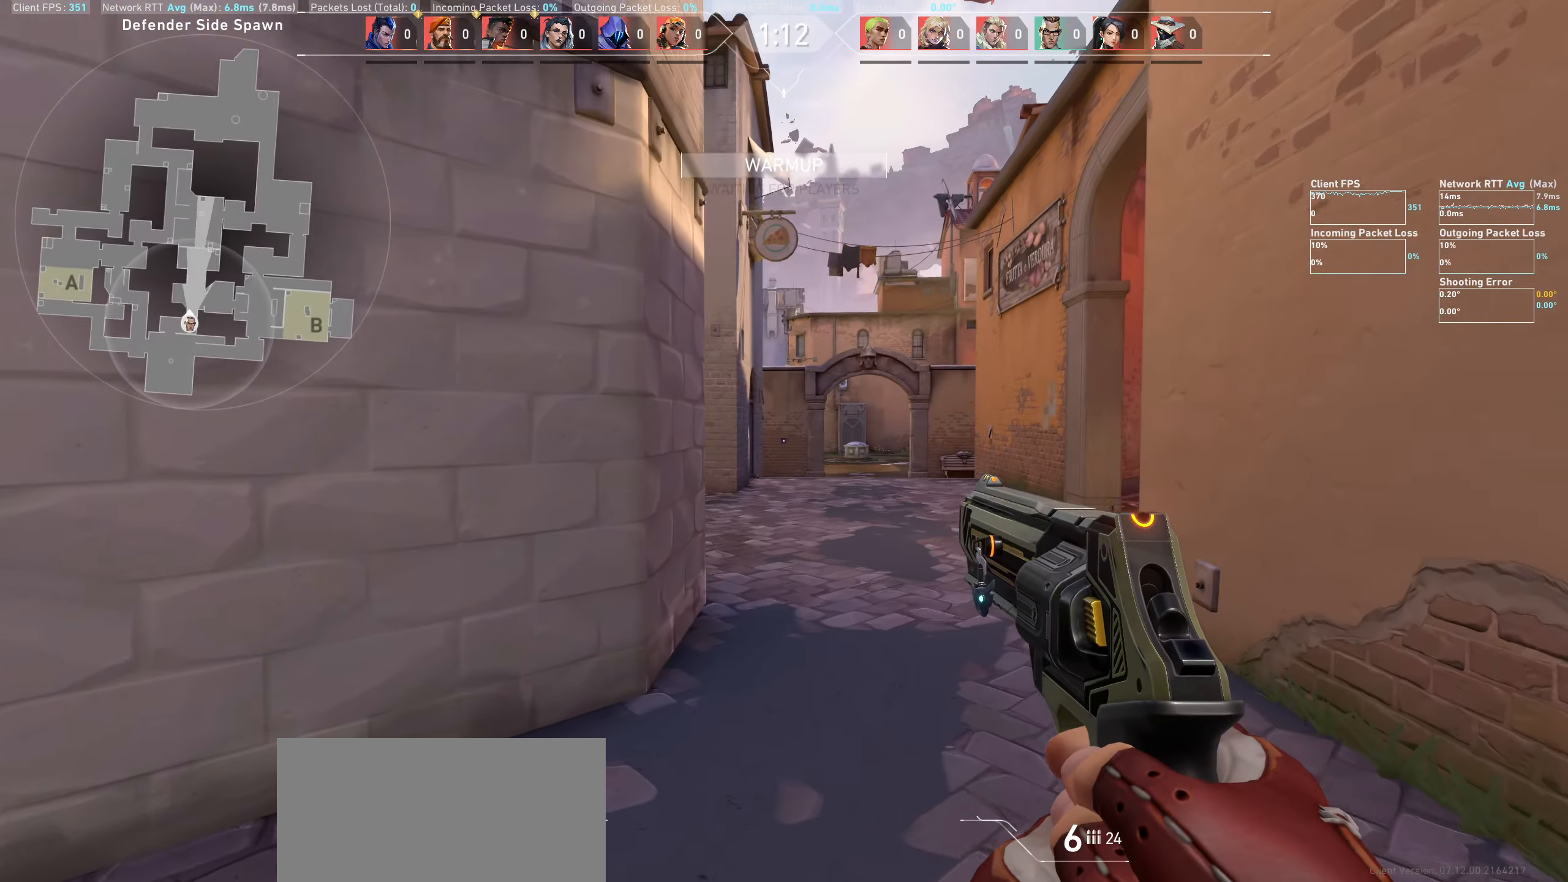
{"keys": ["d", "w"], "mouse": [], "events": [[300, "d", "down"]]}
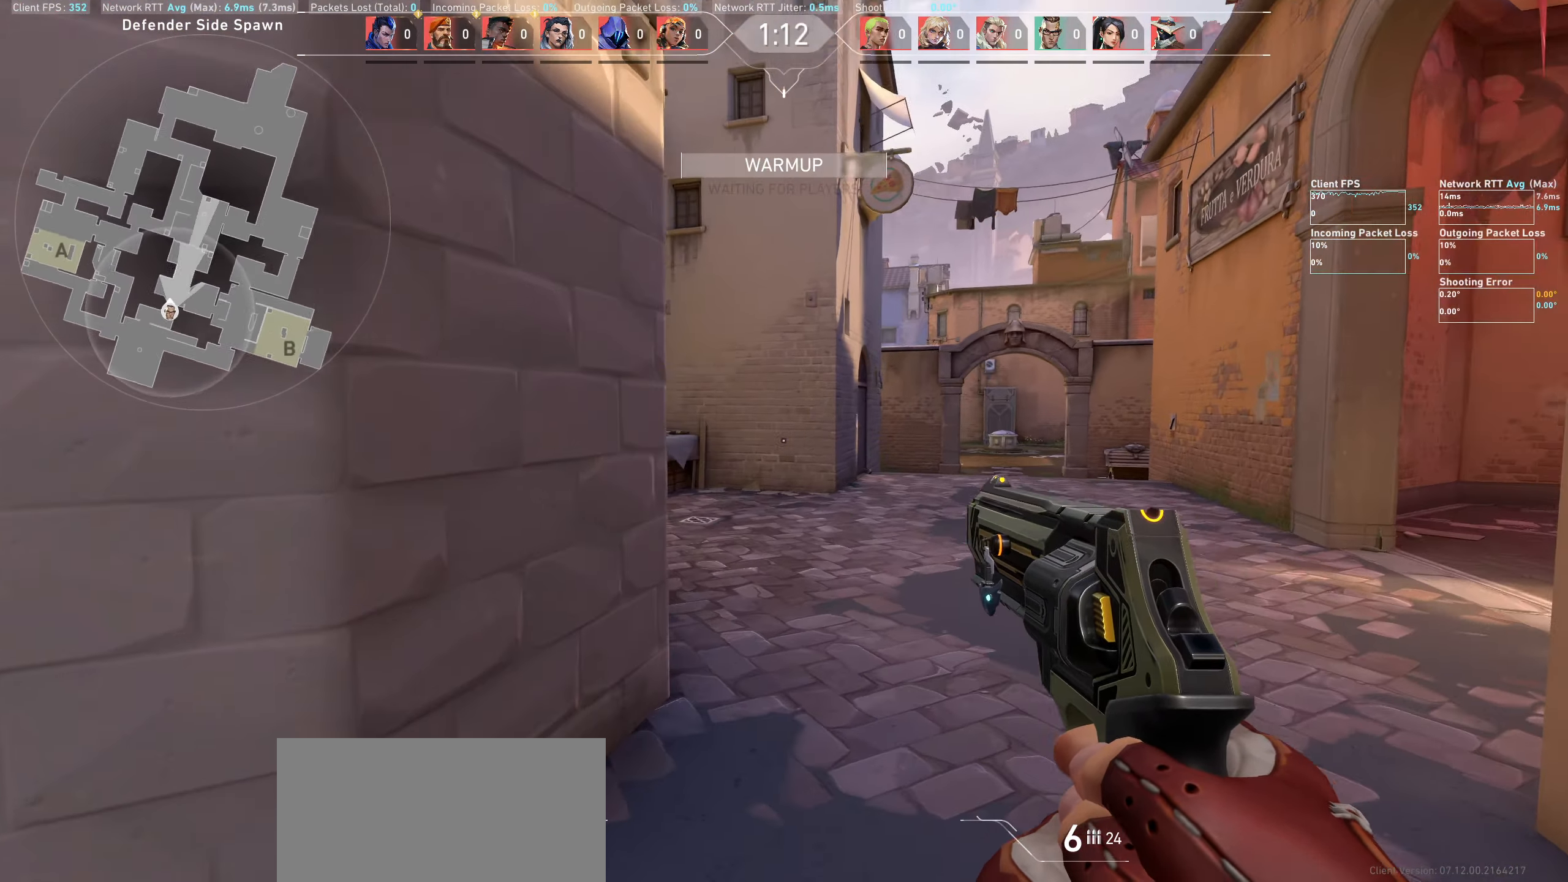
{"keys": ["d", "w"], "mouse": [], "events": []}
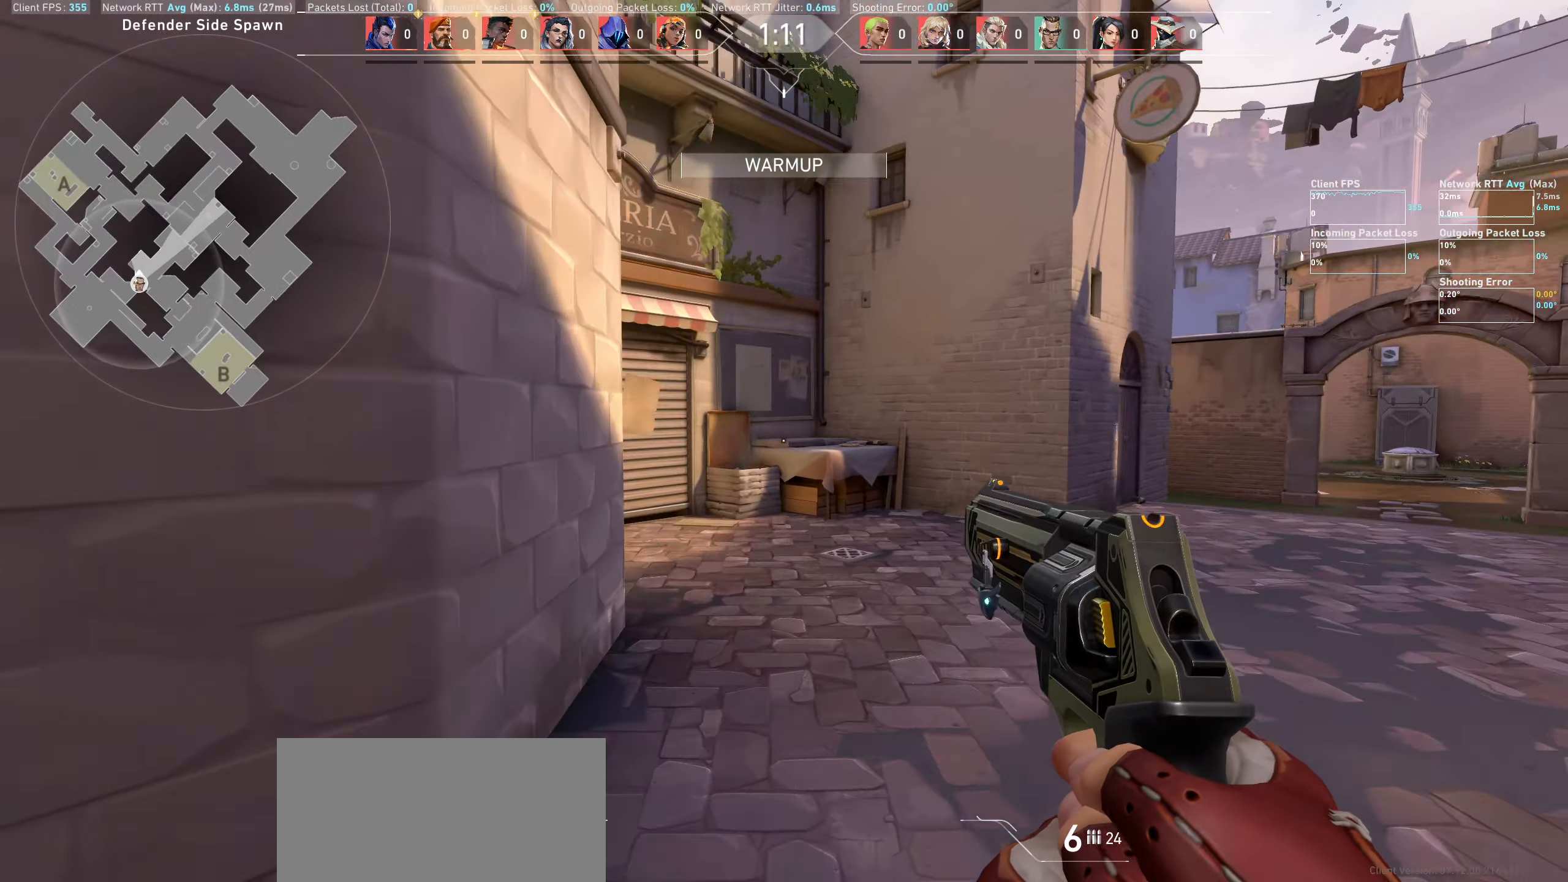
{"keys": ["a"], "mouse": [], "events": [[67, "d", "up"], [383, "w", "up"], [400, "a", "down"]]}
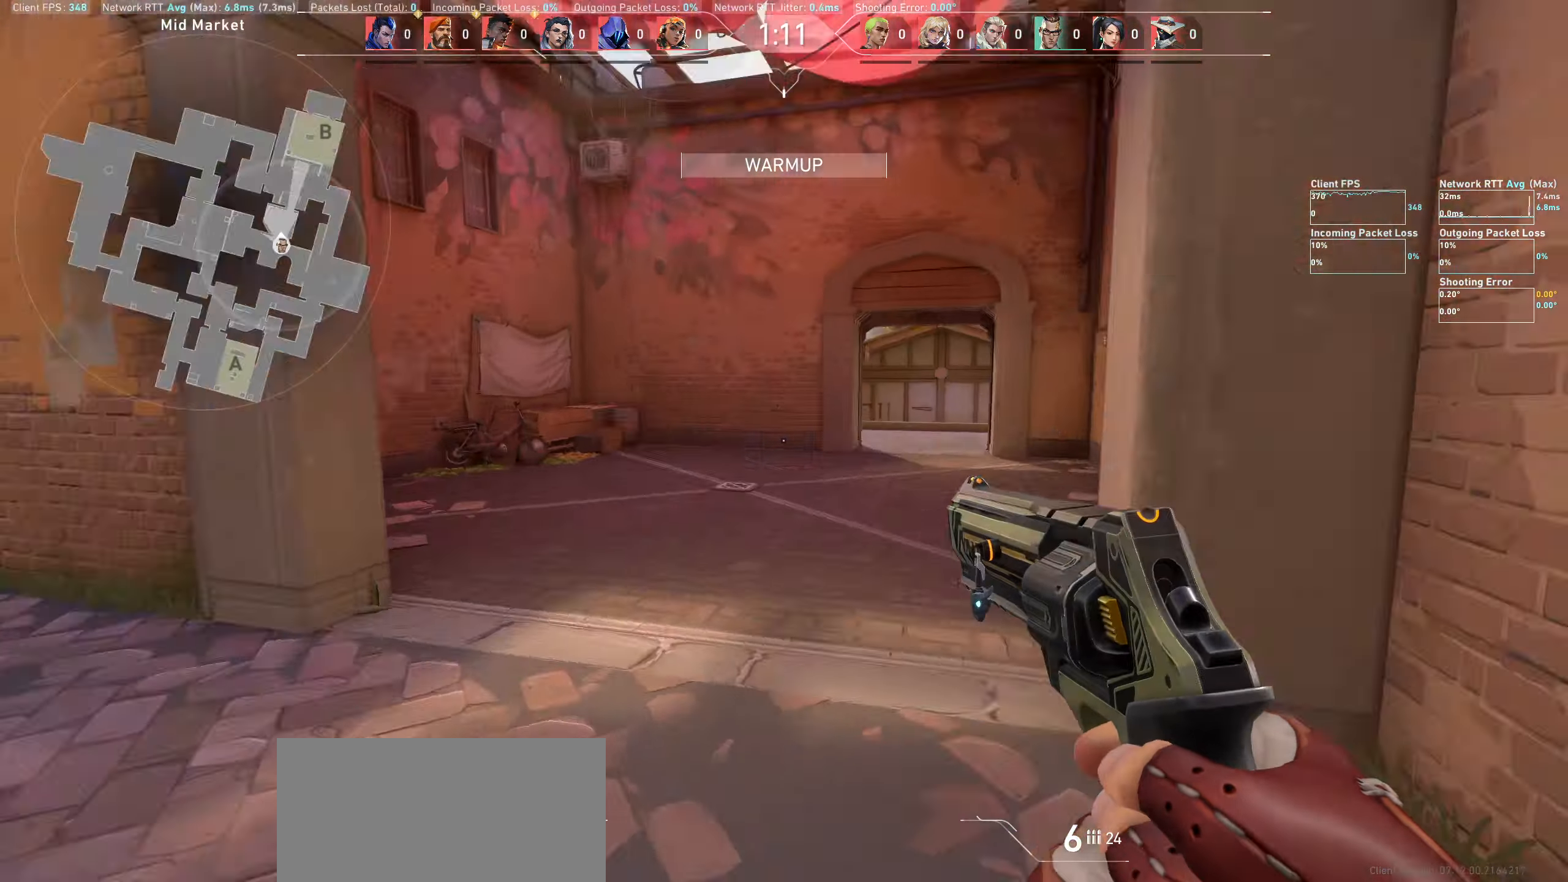
{"keys": ["a"], "mouse": [], "events": [[450, "a", "up"], [500, "a", "down"]]}
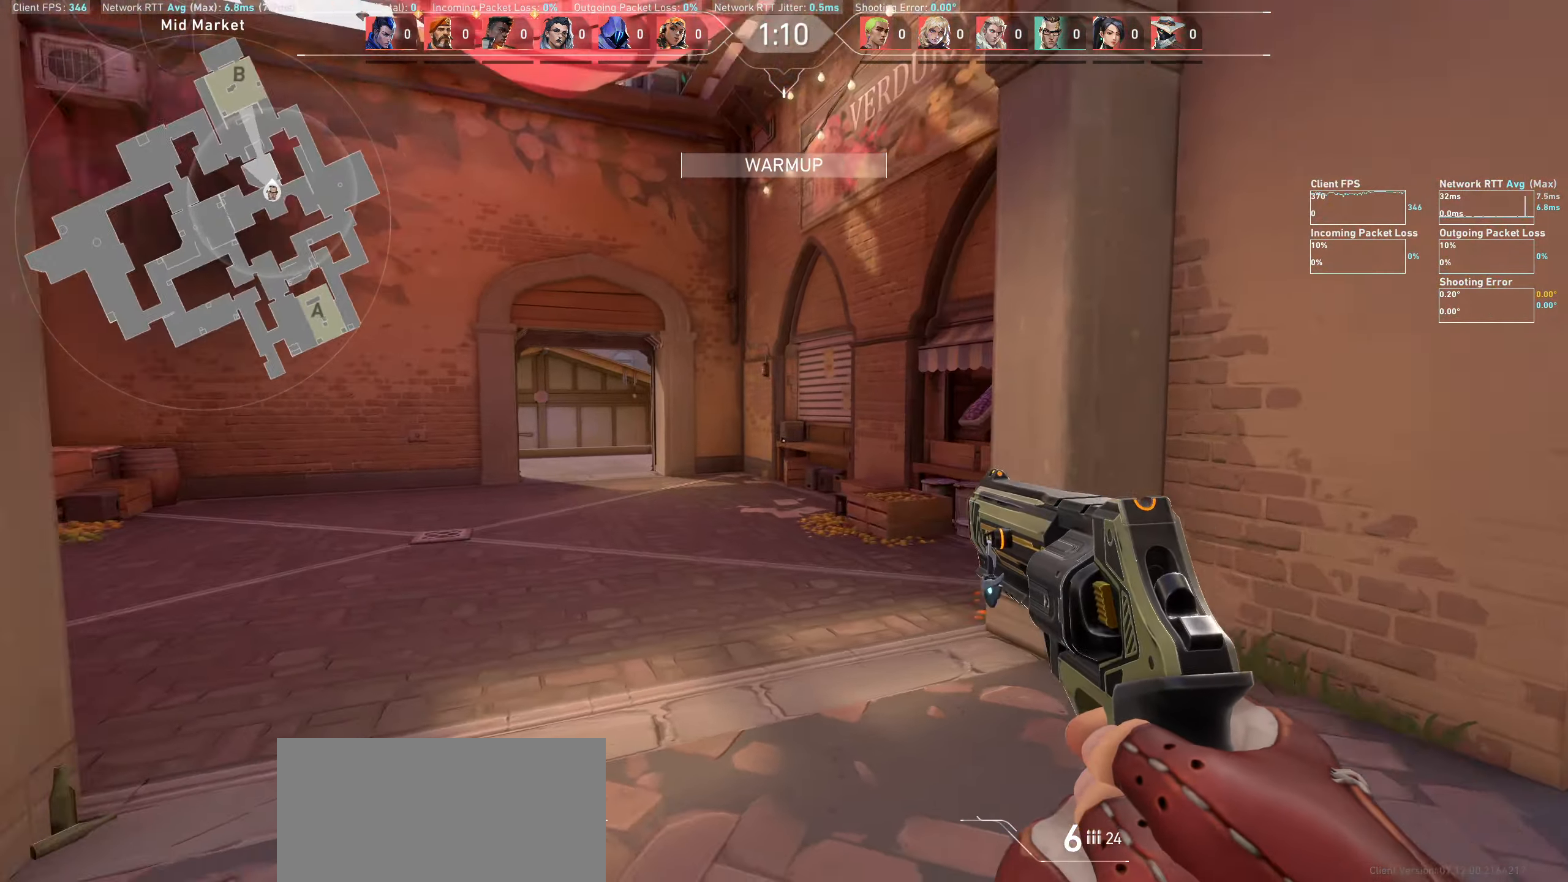
{"keys": ["w"], "mouse": [], "events": [[217, "w", "down"], [483, "a", "up"]]}
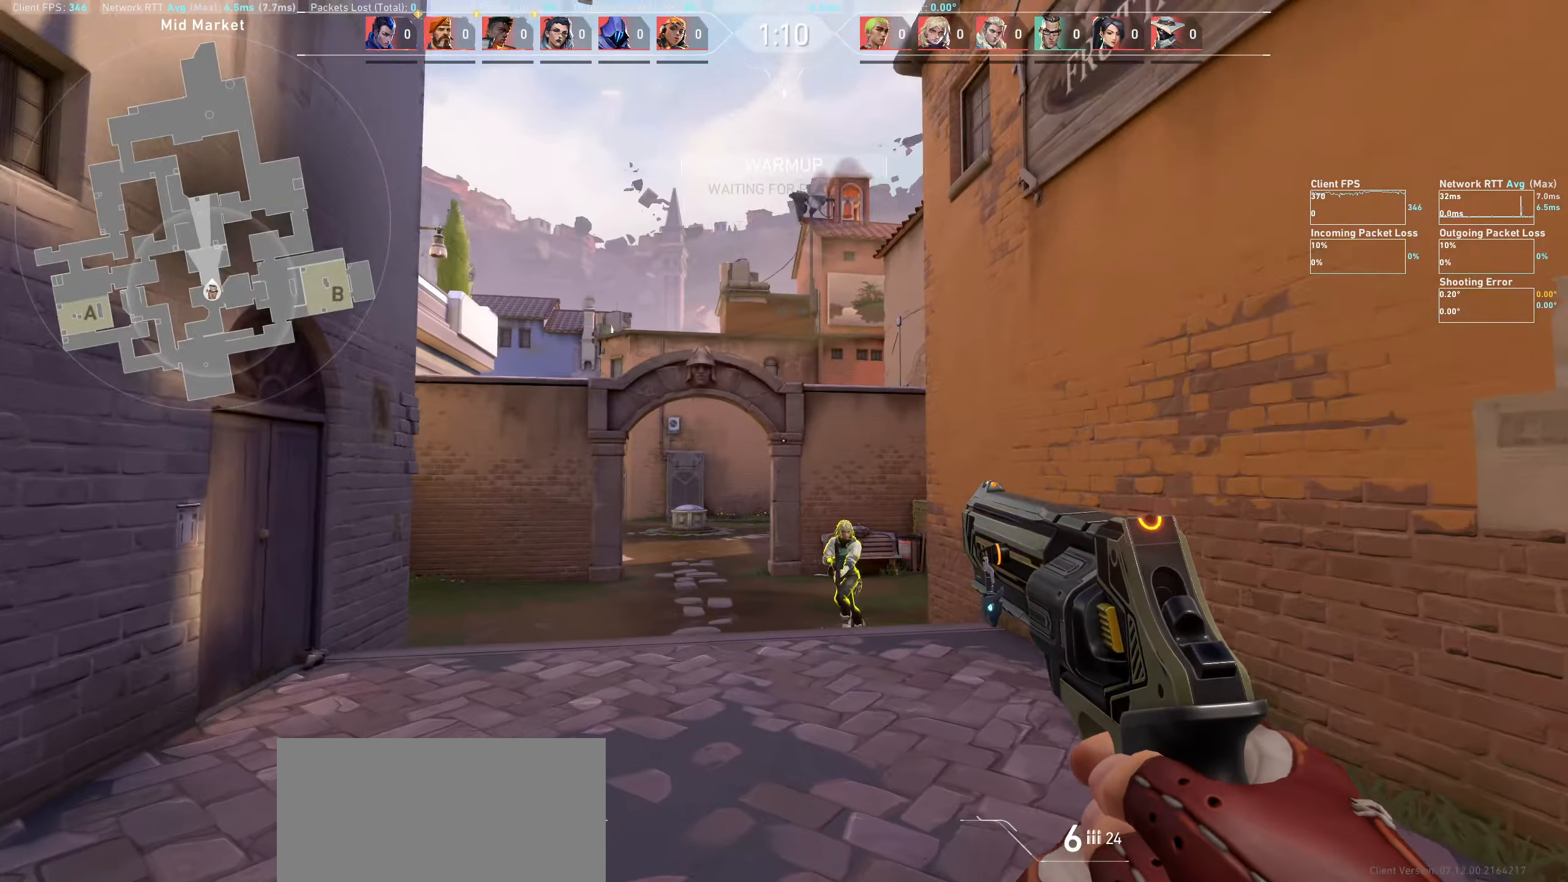
{"keys": ["d"], "mouse": [], "events": [[100, "d", "down"], [133, "w", "up"]]}
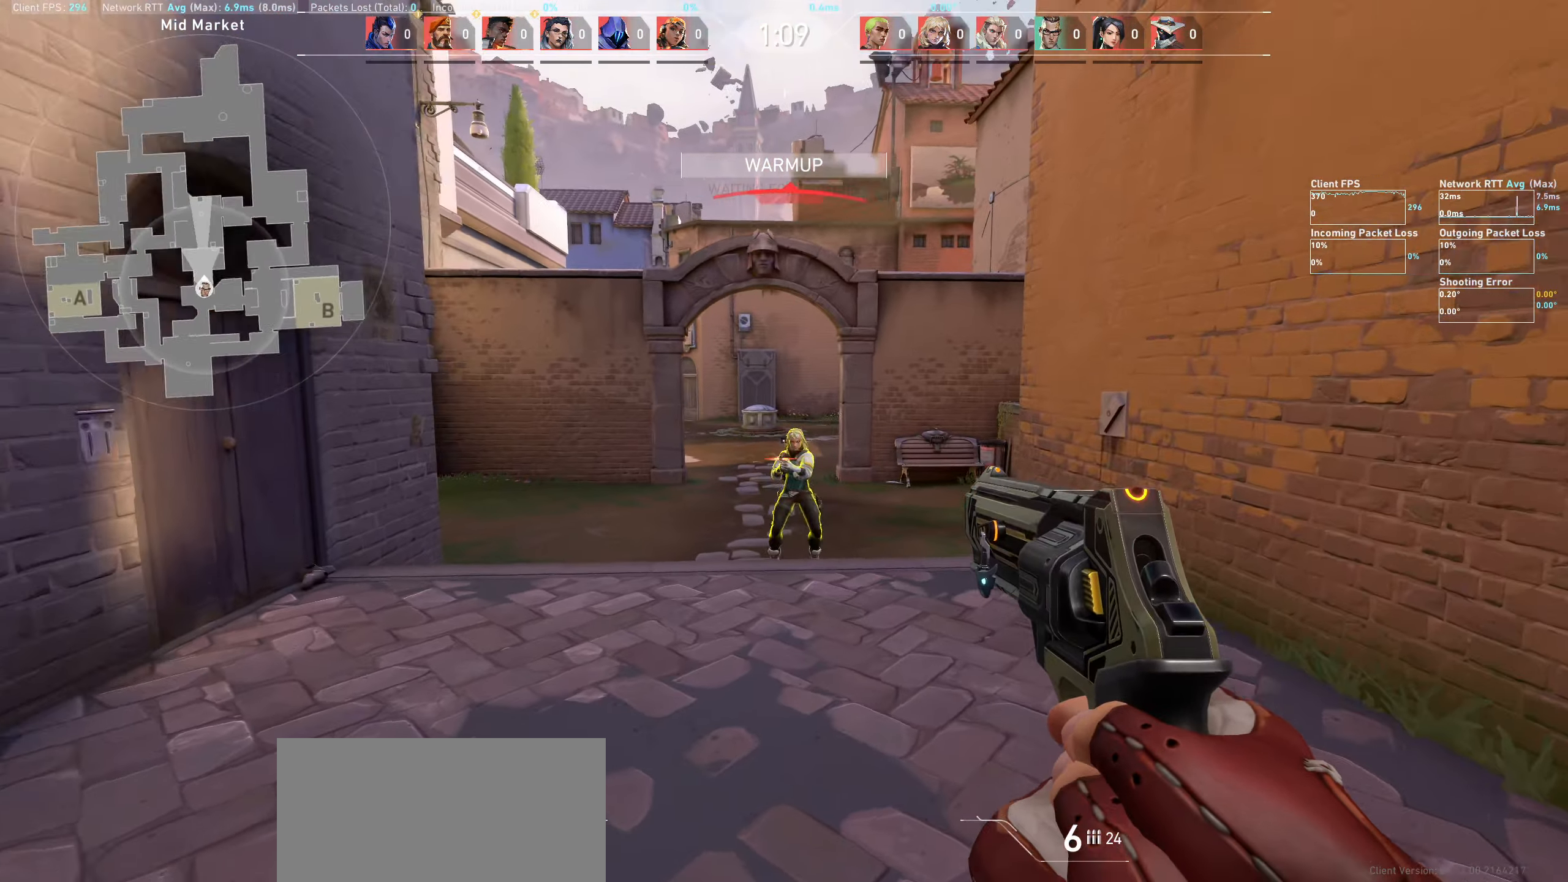
{"keys": ["a"], "mouse": [], "events": [[83, "d", "up"], [217, "a", "down"], [283, "mouse_left", "down"], [500, "mouse_left", "up"]]}
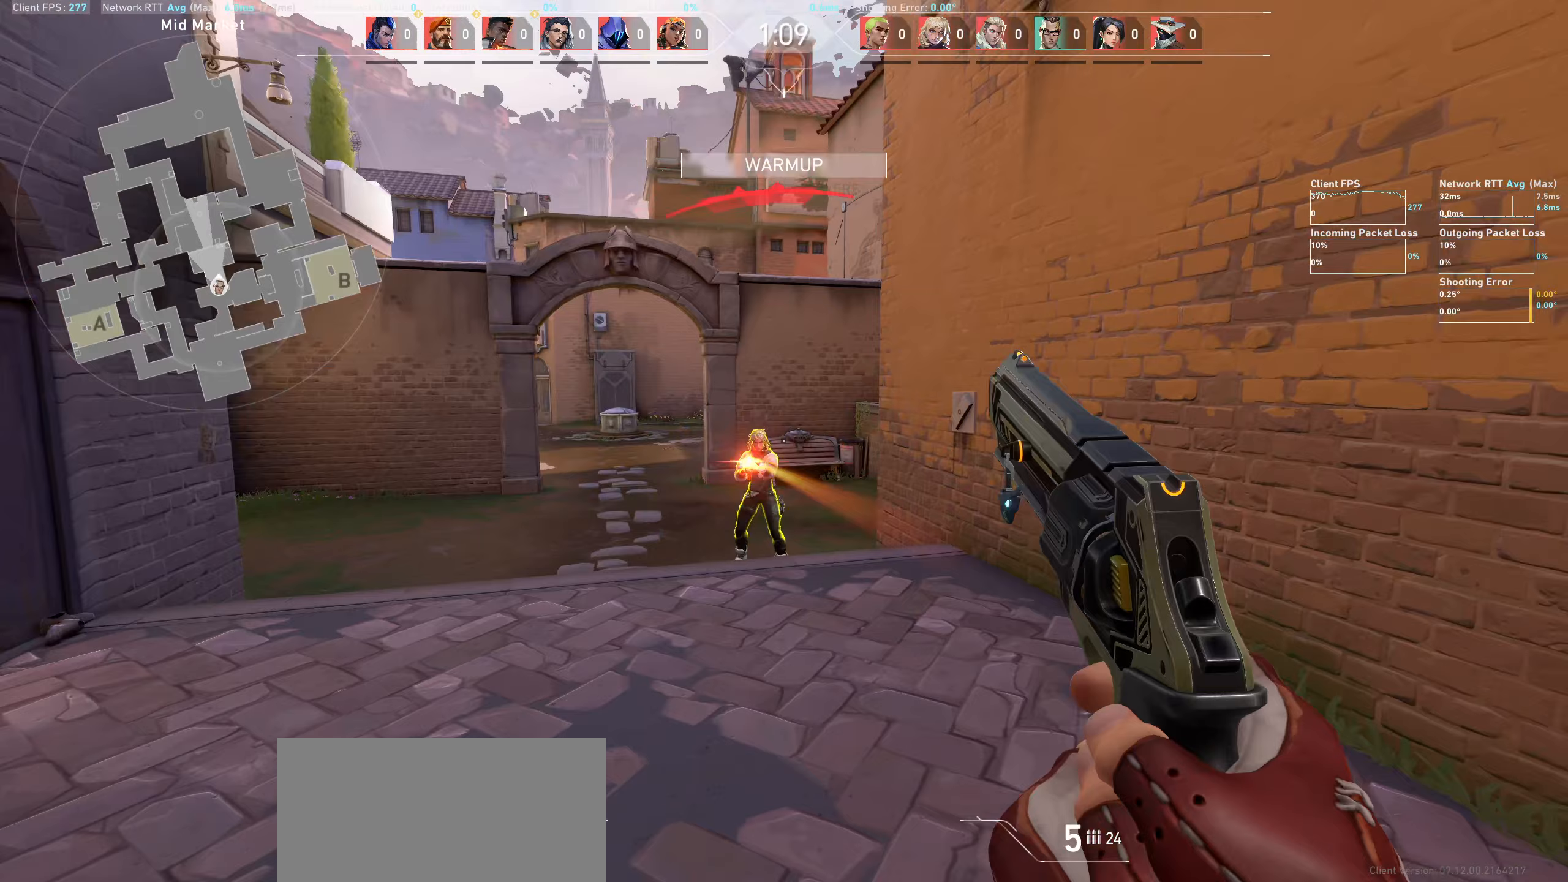
{"keys": ["d"], "mouse": [], "events": [[33, "a", "up"], [233, "d", "down"], [283, "mouse_left", "down"], [500, "mouse_left", "up"]]}
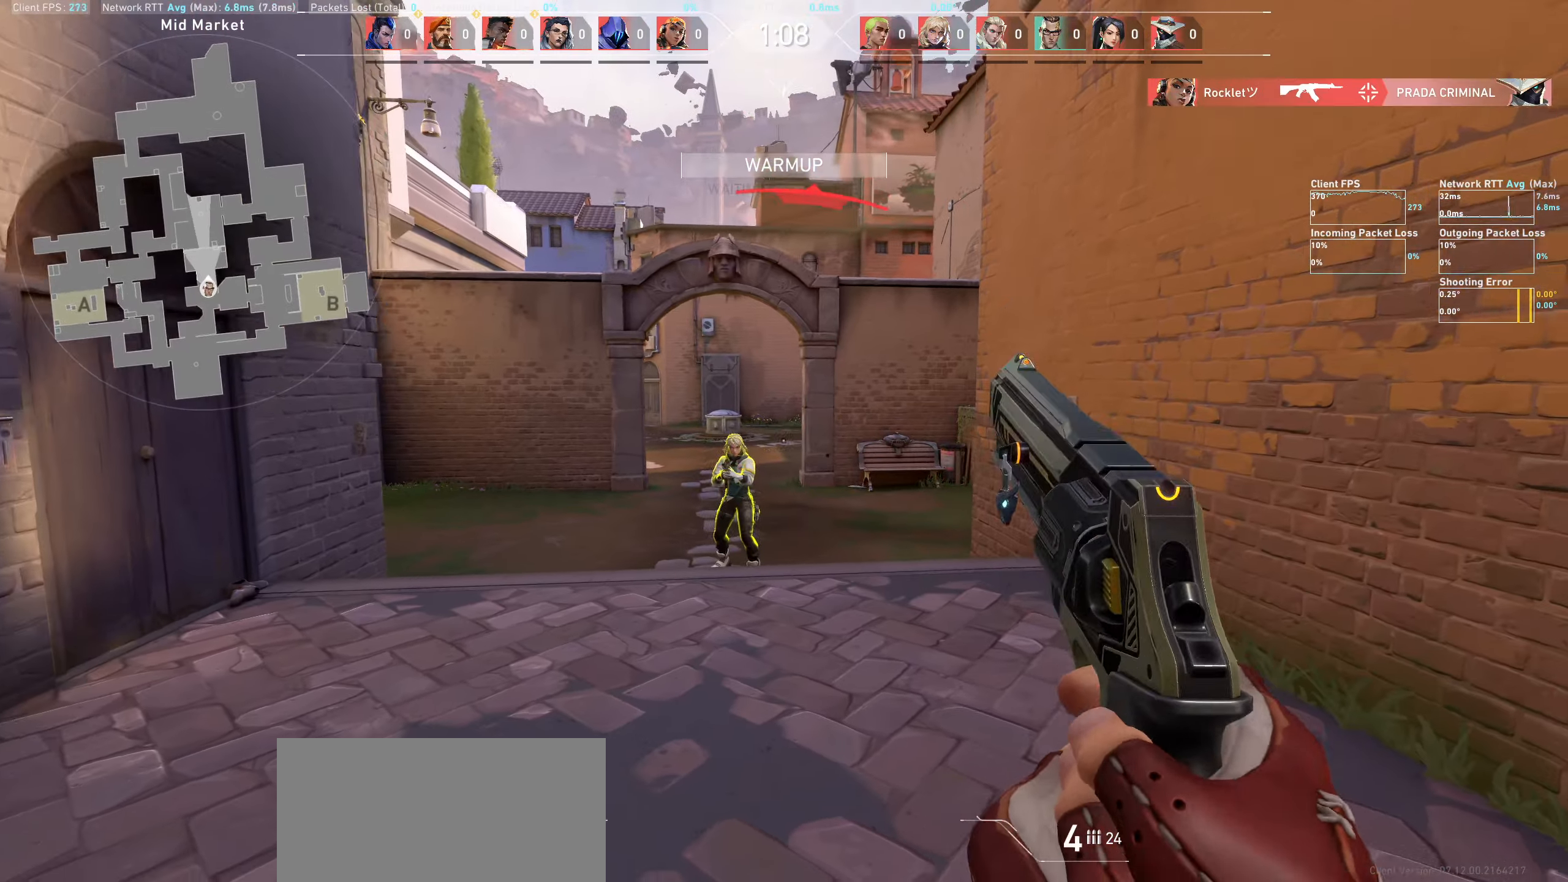
{"keys": ["a"], "mouse": ["left"], "events": [[183, "d", "up"], [383, "mouse_left", "down"], [467, "a", "down"]]}
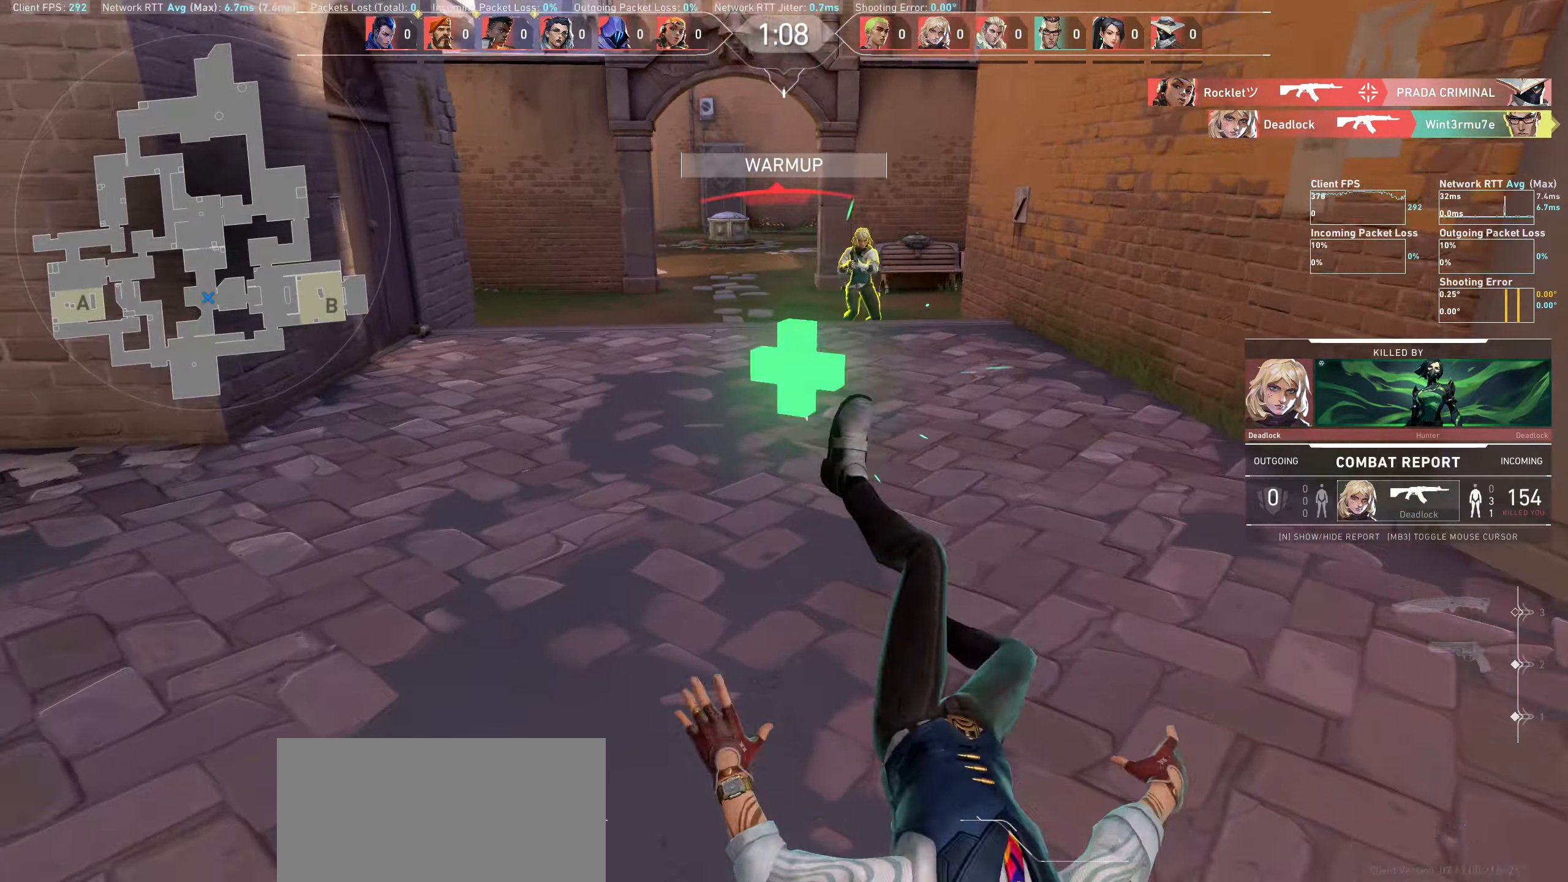
{"keys": [], "mouse": [], "events": [[17, "a", "up"], [67, "mouse_left", "up"]]}
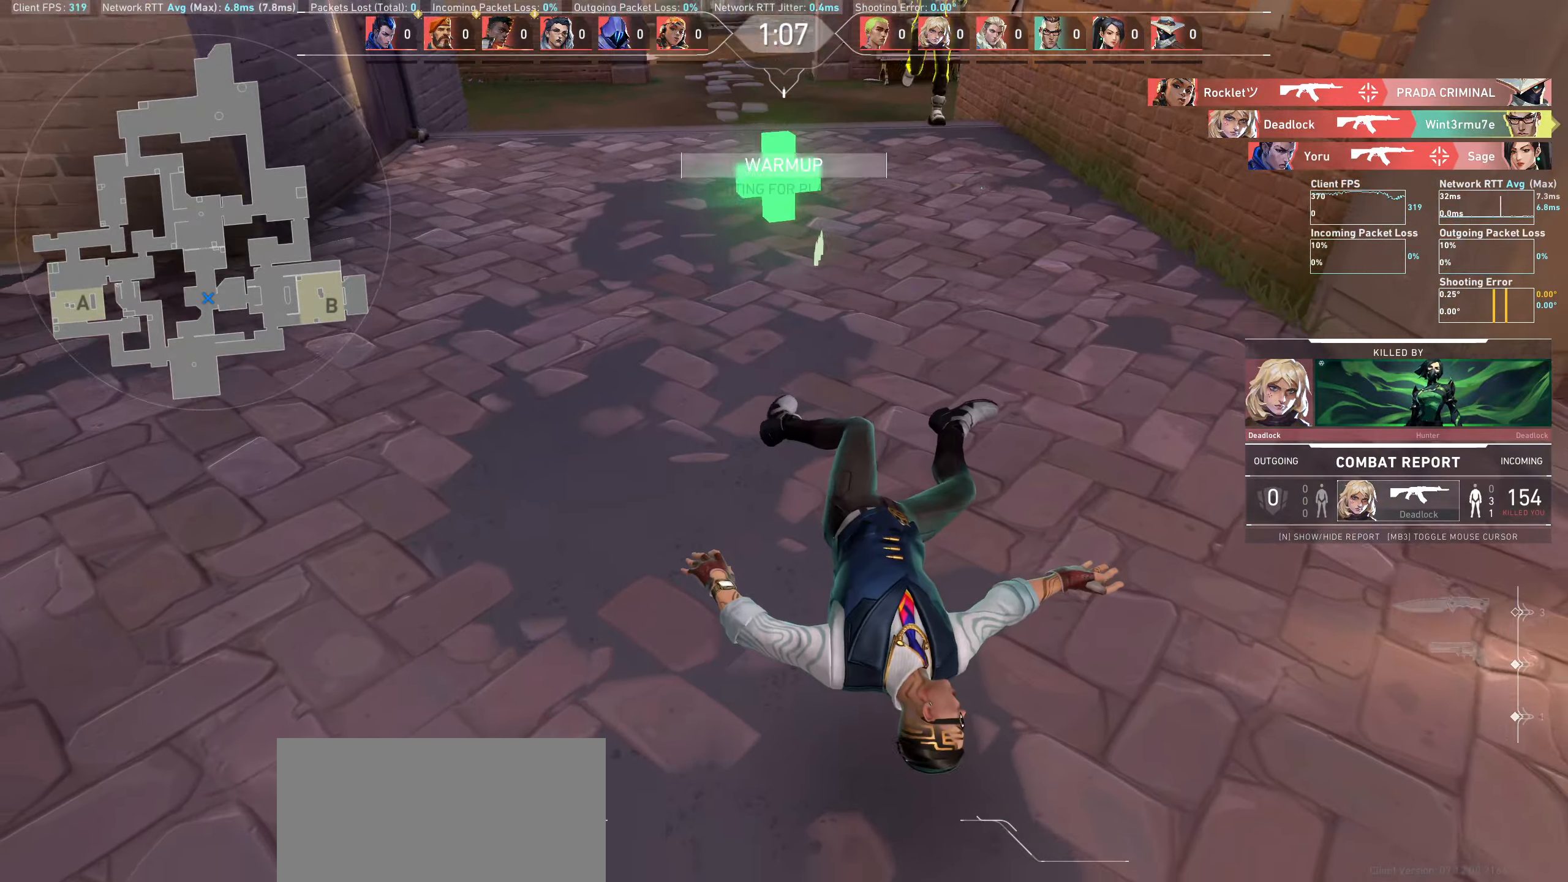
{"keys": [], "mouse": [], "events": []}
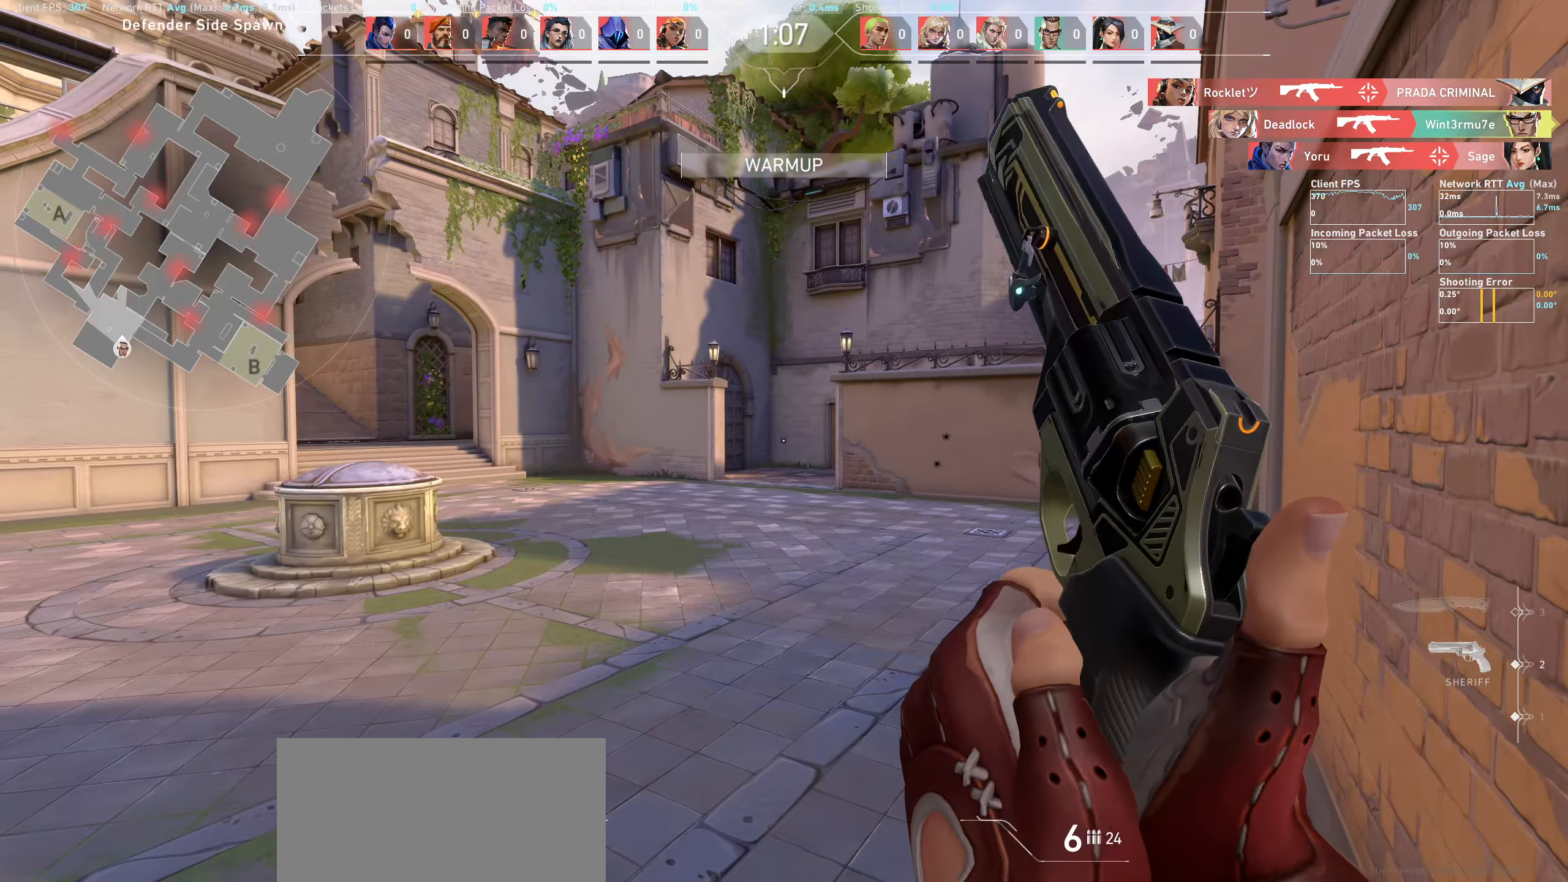
{"keys": ["w"], "mouse": [], "events": [[267, "w", "down"]]}
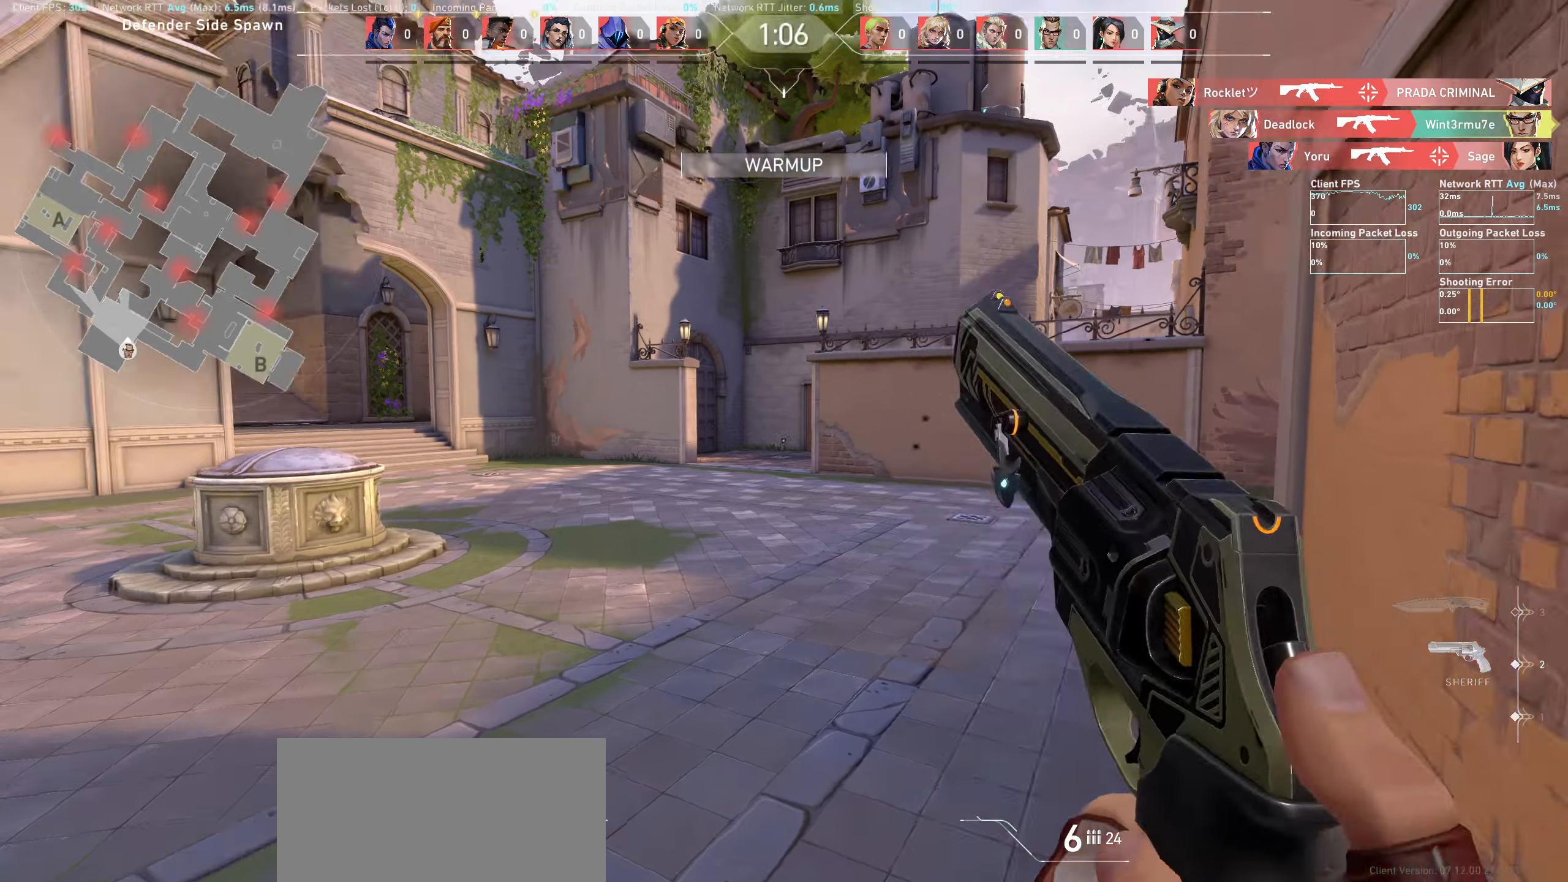
{"keys": ["w"], "mouse": [], "events": []}
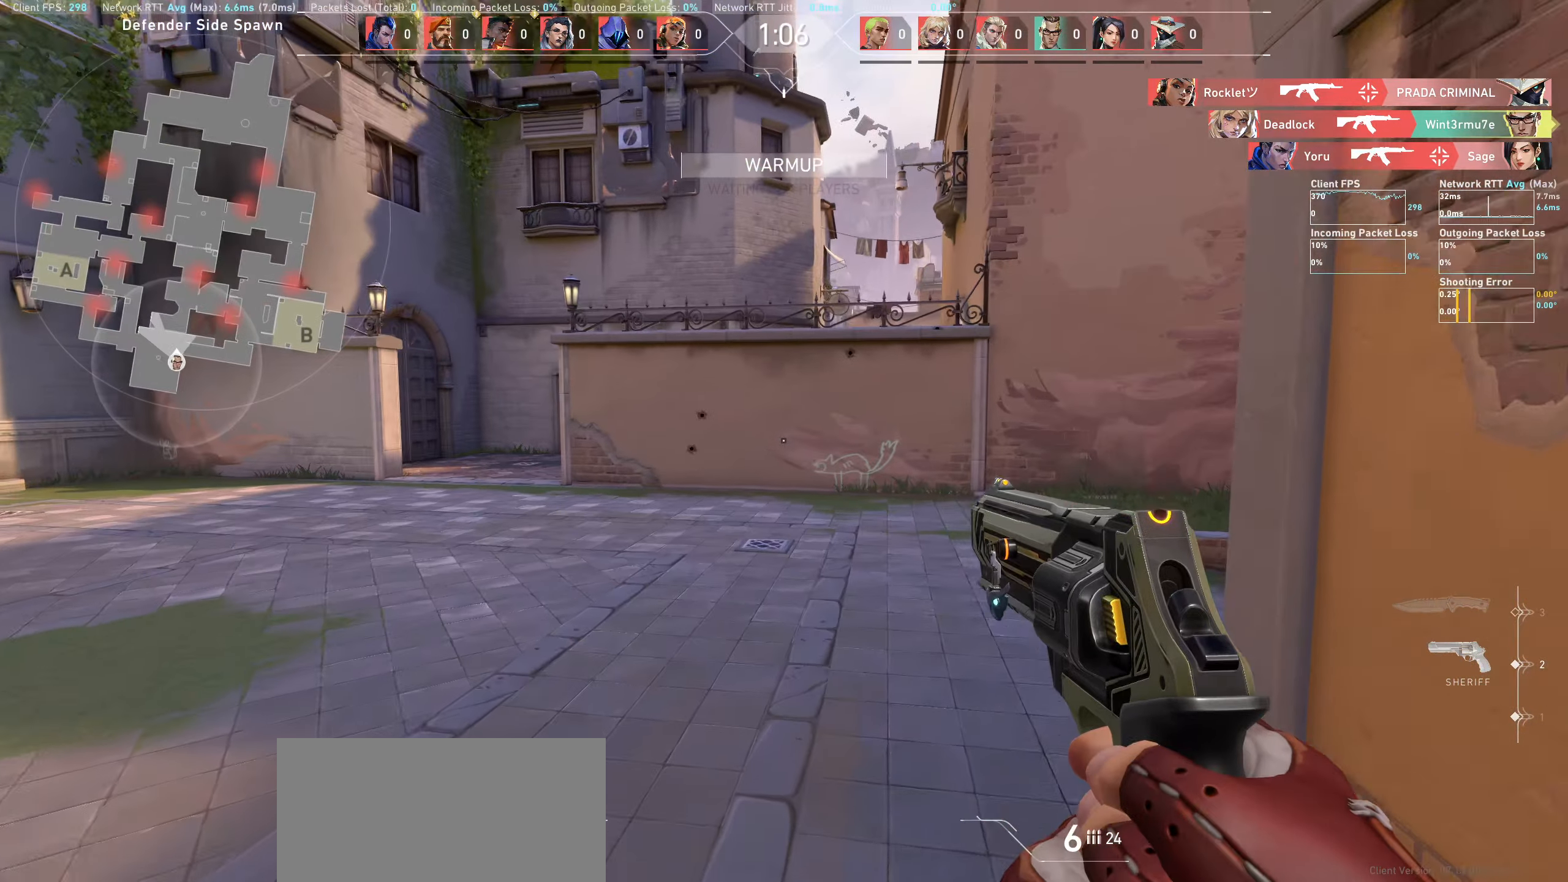
{"keys": ["a", "w"], "mouse": [], "events": [[50, "a", "down"]]}